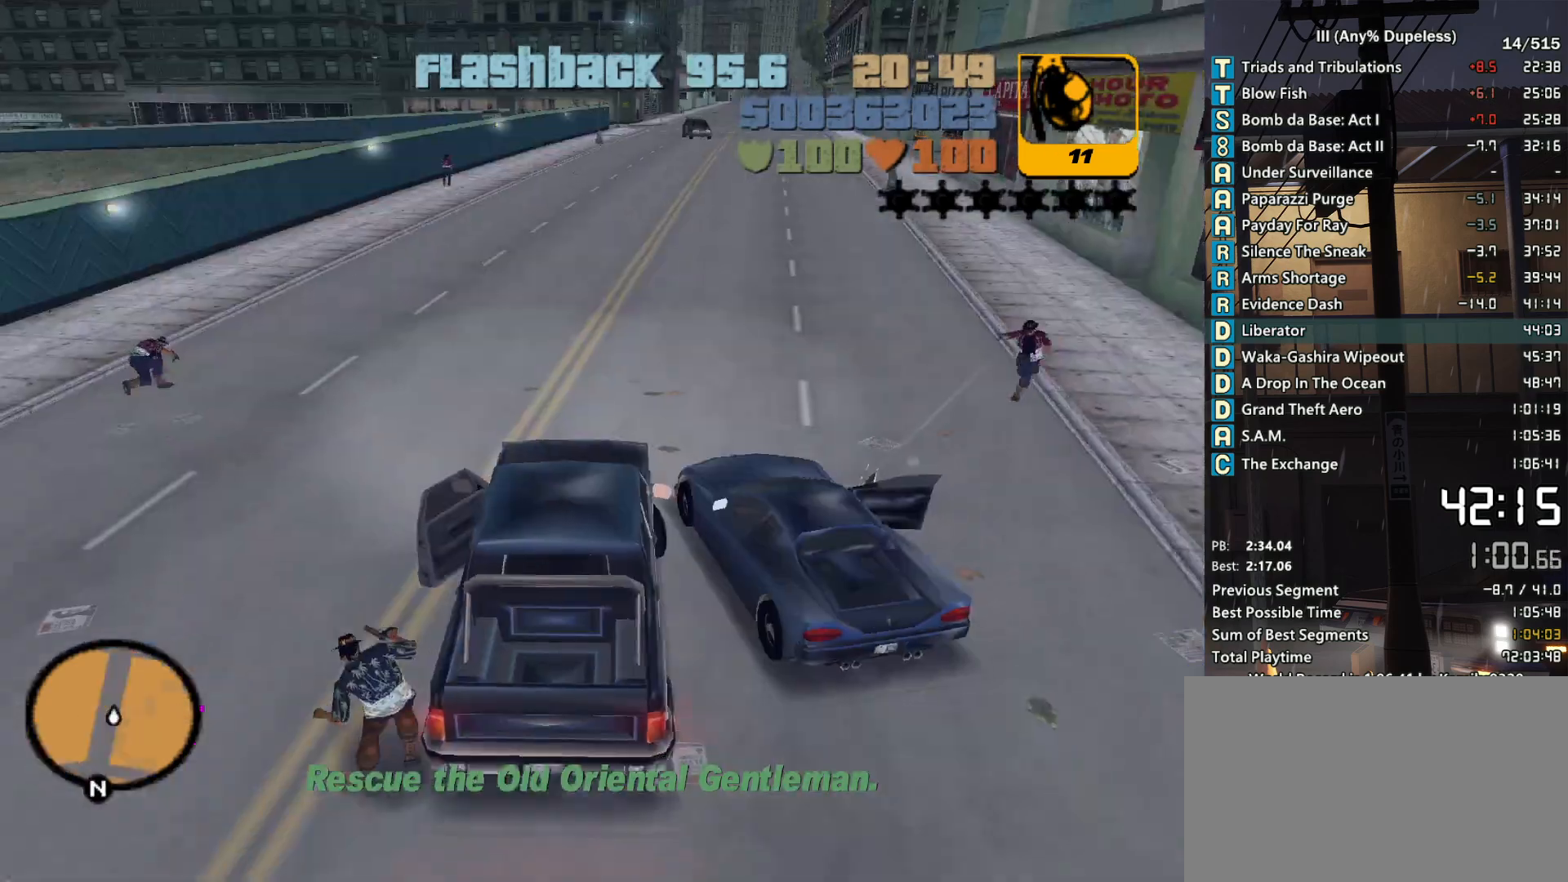
Gameplay with keyboard and mouse; each line is a JSON object with the keys and mouse buttons held at the frame after it. "events" lists presses ("down") and releases ("up") of "a", "alt", "c", "caps_lock", "ctrl", "d", "down", "e", "escape", "f", "f1", "f2", "f3", "left", "num4", "num6", "q", "r", "right", "s", "shift", "space", "tab", "tilde", "up", "w", "x", "z", "mouse_left", "mouse_middle", "mouse_right", "mouse_mb4", "mouse_mb5", "mouse_wheel_up" and "mouse_wheel_down" between this image and that frame as [ms after this image, input, new state], when the widget could be followed in between. "mouse_left", "mouse_middle", "mouse_right", "mouse_mb4", "mouse_mb5", "mouse_wheel_up", "mouse_wheel_down" = the "left", "middle", "right", "mb4", "mb5", "wheel_up", "wheel_down" buttons of the "mouse" list. No other keys are recorded. Not read: mouse_move.
{"keys": ["d", "w"], "mouse": [], "events": [[16, "a", "up"], [350, "d", "down"]]}
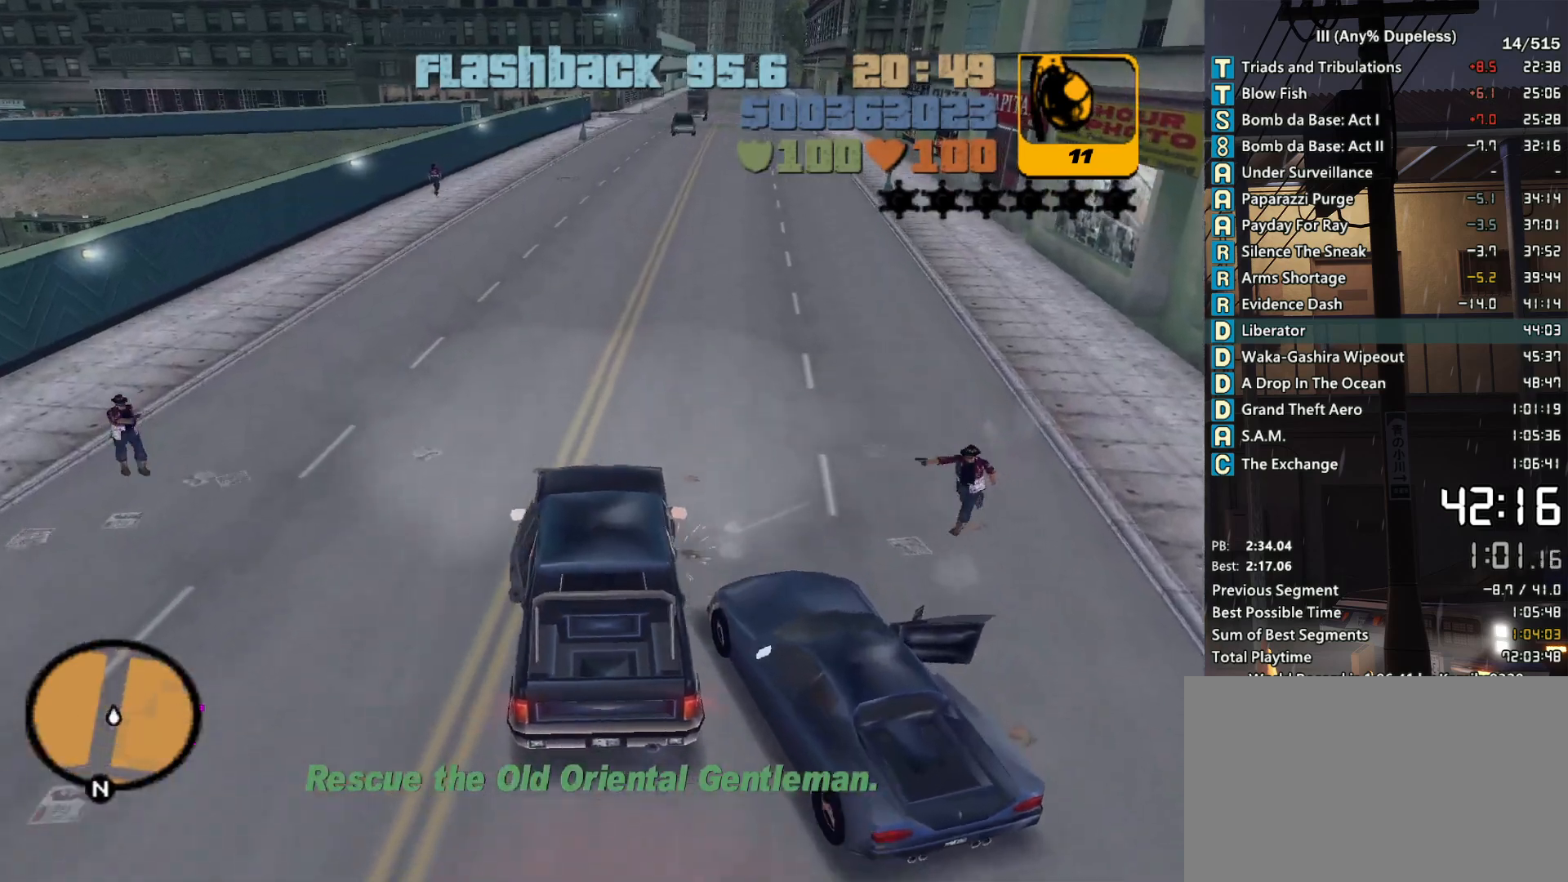
{"keys": ["w"], "mouse": [], "events": [[33, "d", "up"], [266, "d", "down"], [416, "d", "up"]]}
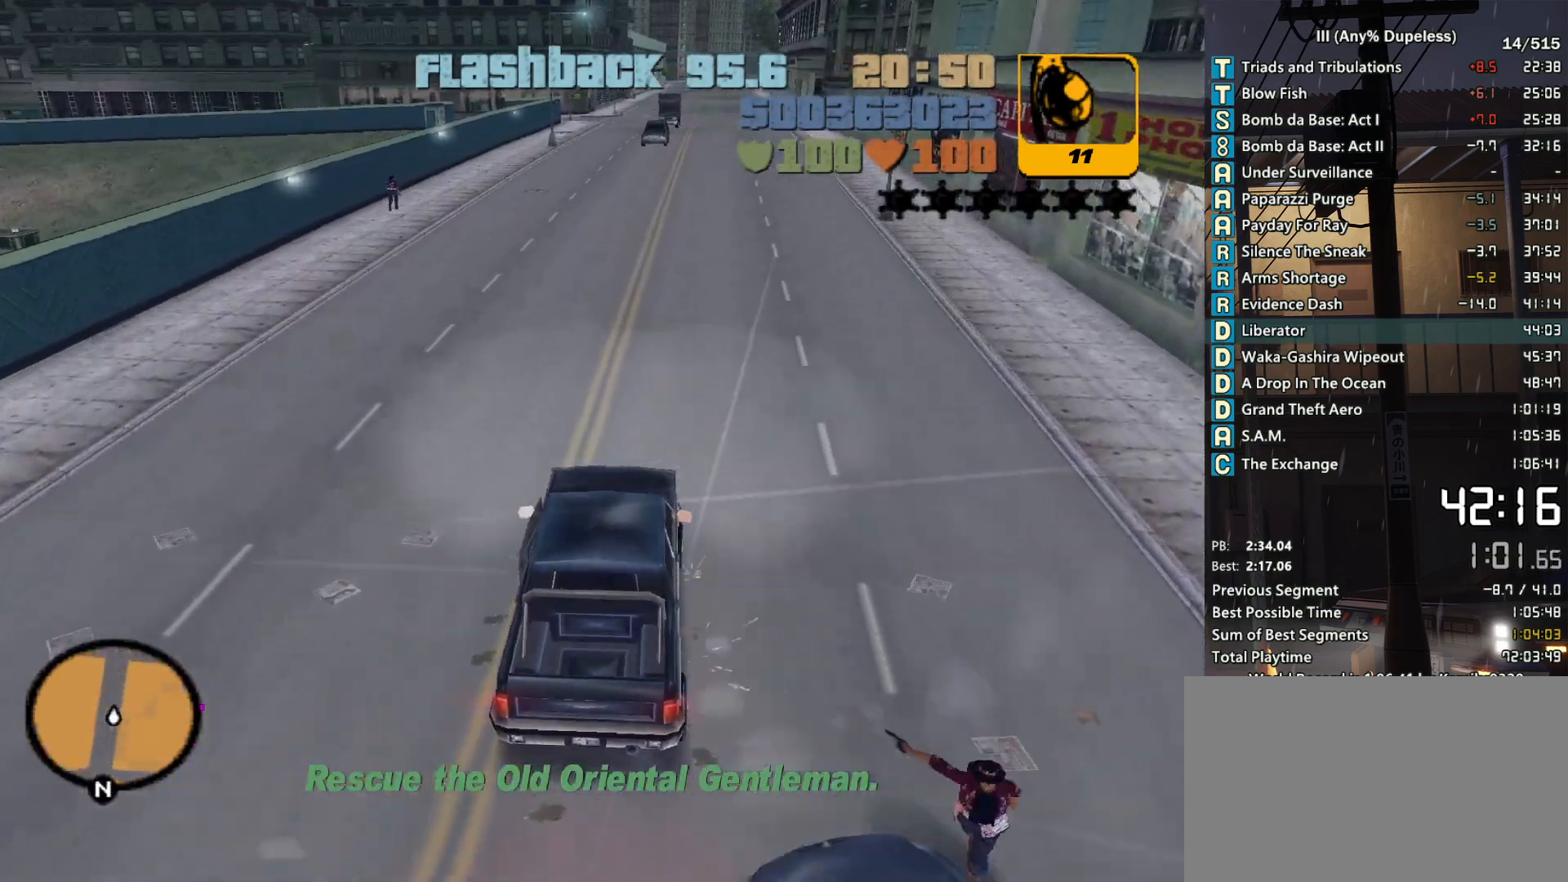
{"keys": ["w"], "mouse": [], "events": []}
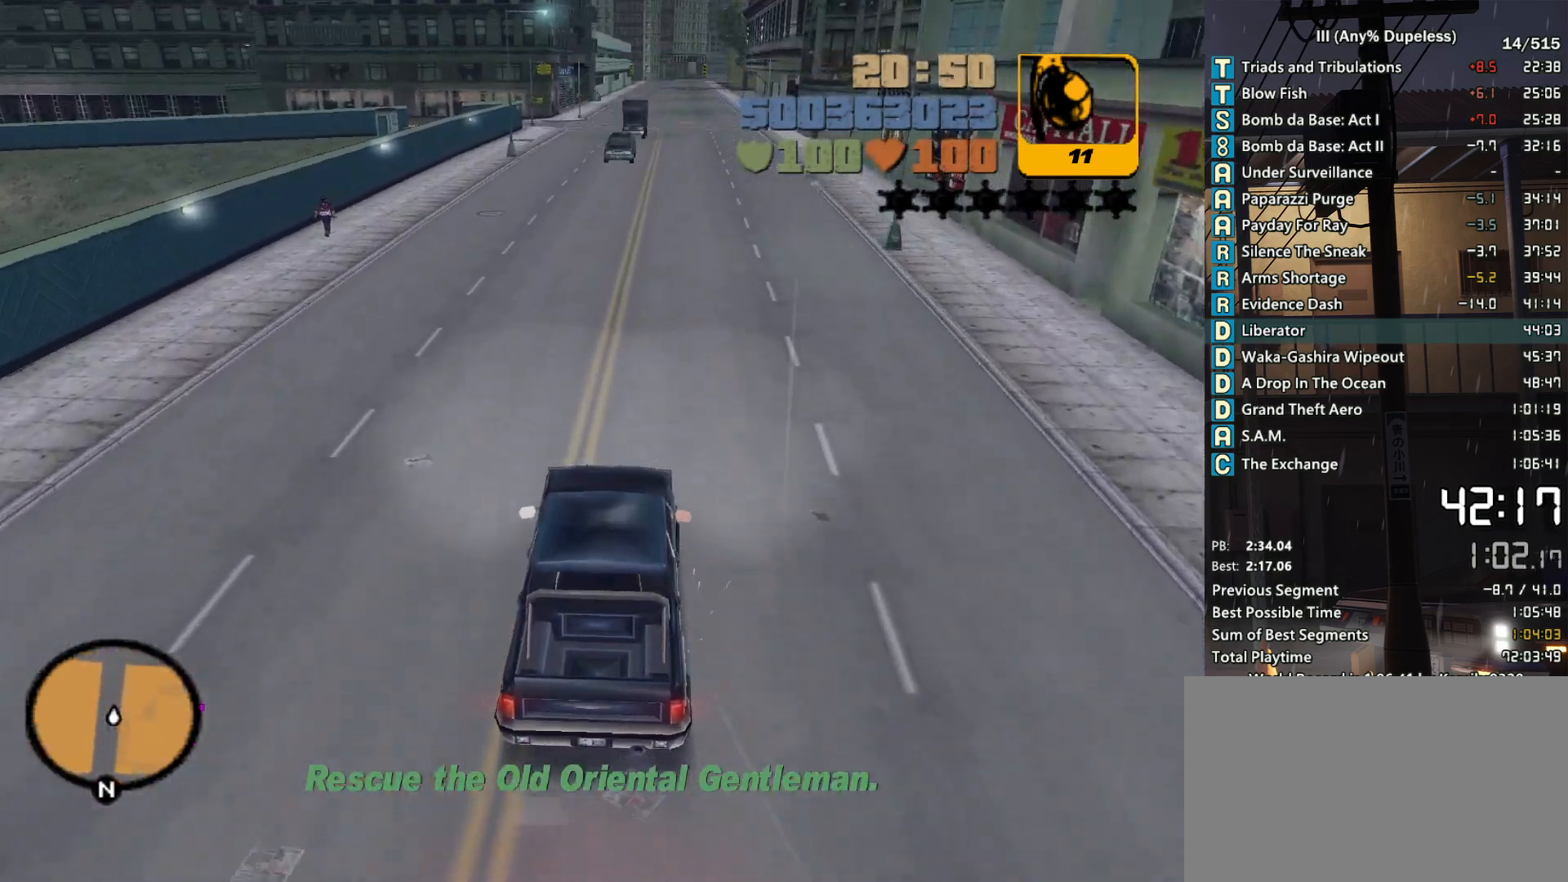
{"keys": ["w"], "mouse": [], "events": [[66, "d", "down"], [166, "d", "up"]]}
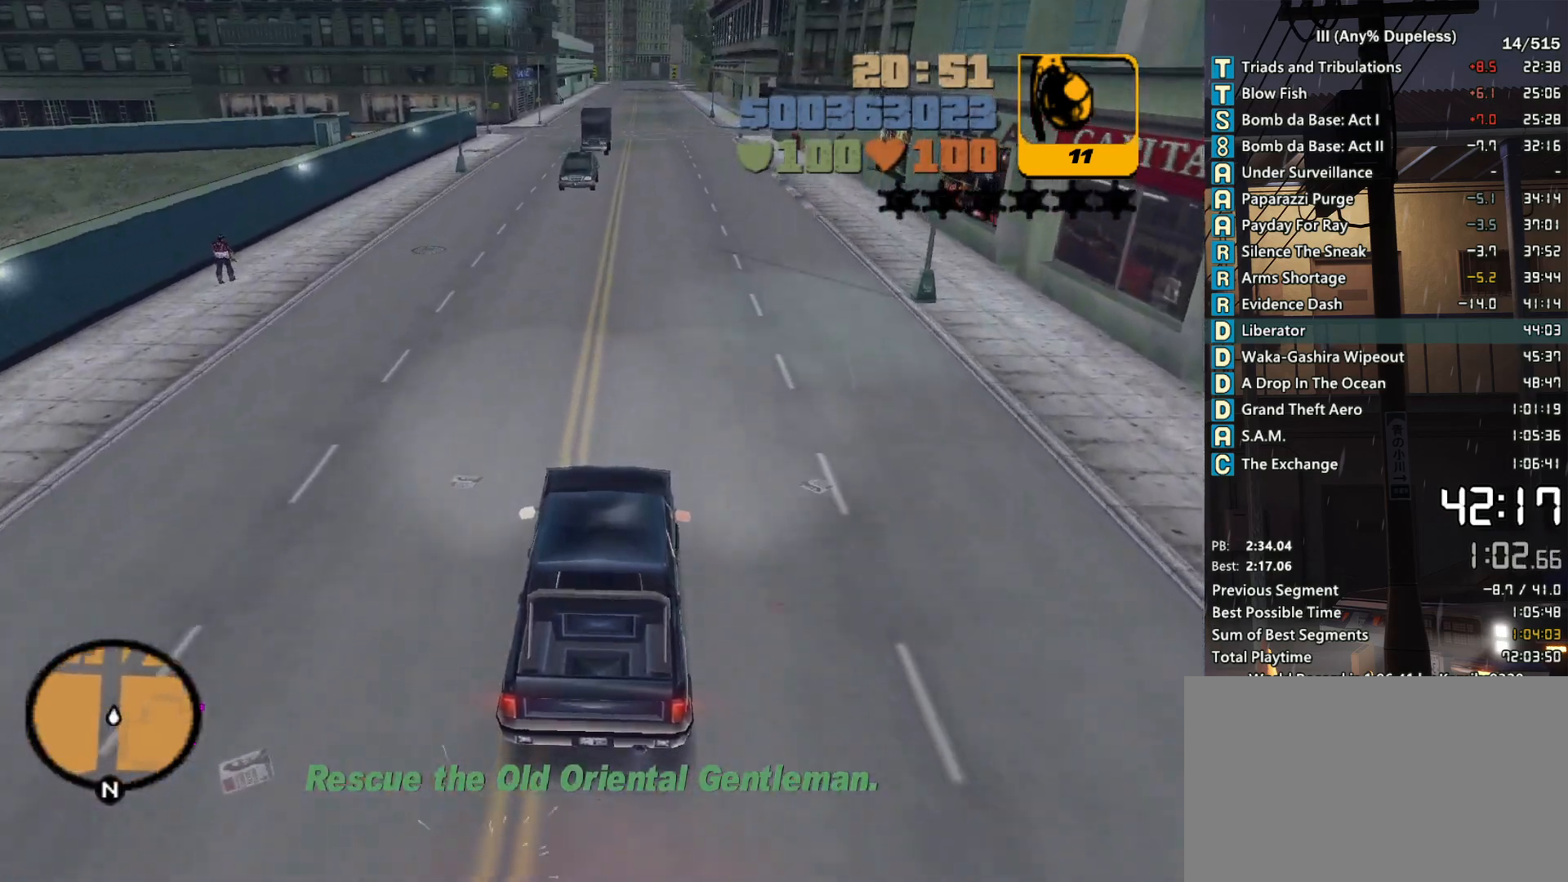
{"keys": ["w"], "mouse": [], "events": [[266, "d", "down"], [366, "d", "up"]]}
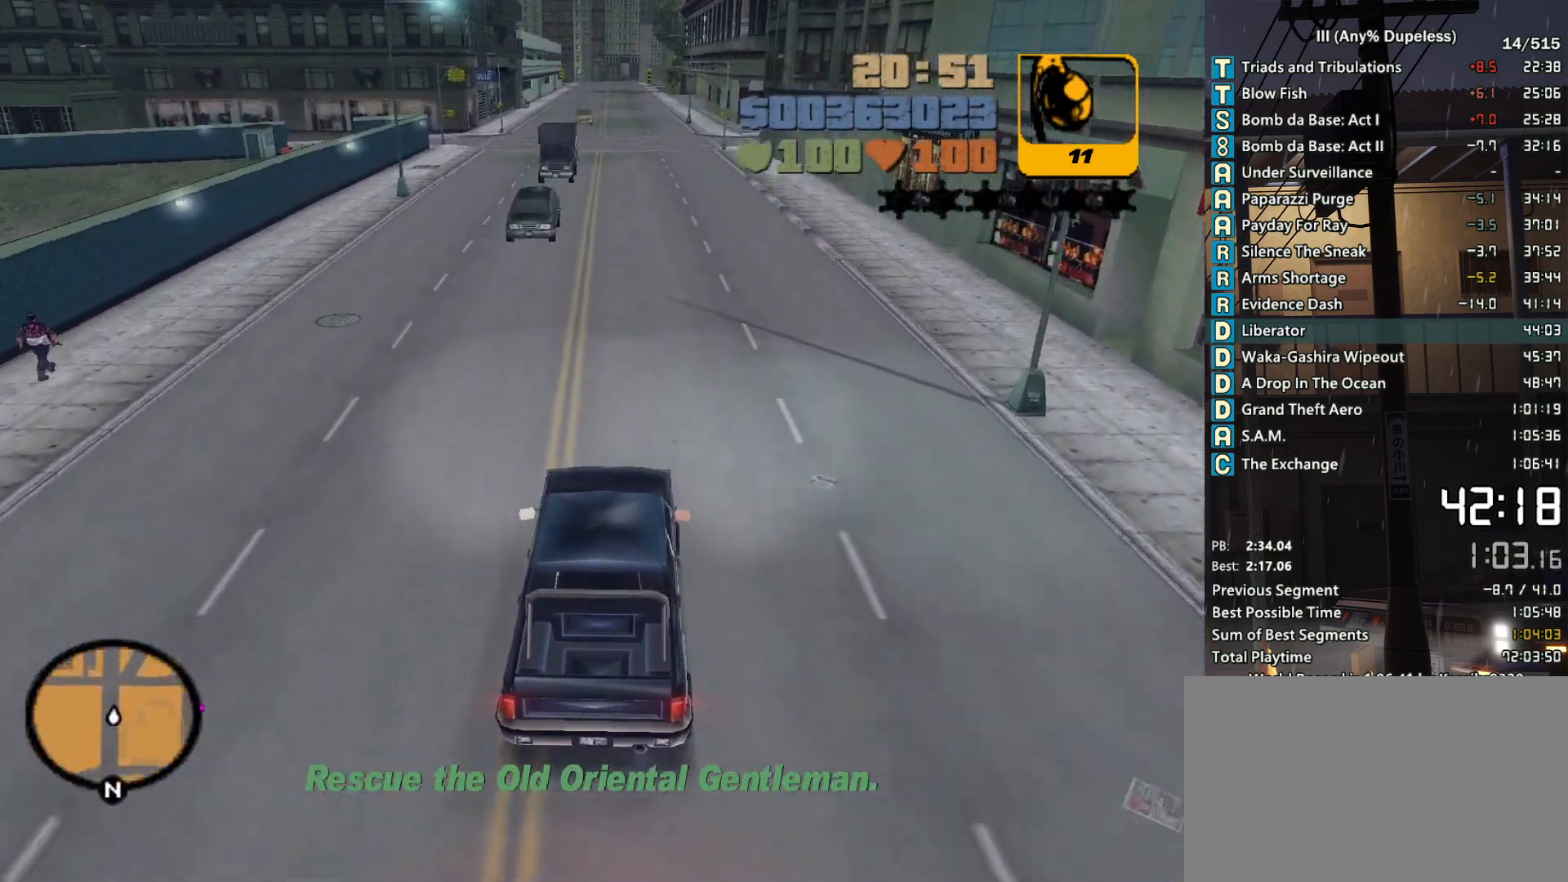
{"keys": ["w"], "mouse": [], "events": [[283, "a", "down"], [333, "a", "up"]]}
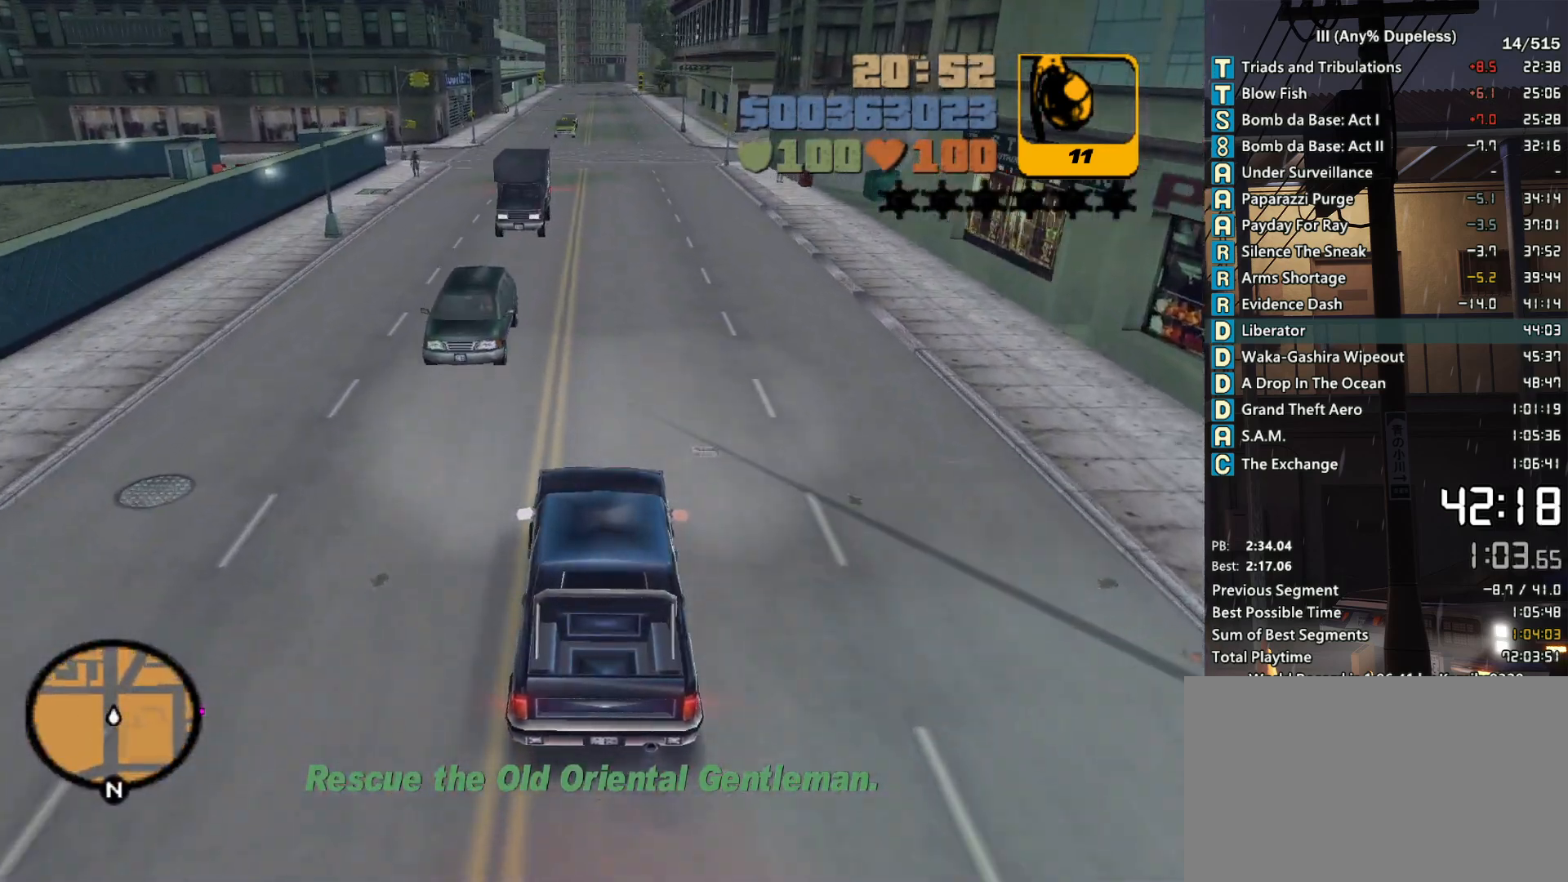
{"keys": ["w"], "mouse": [], "events": []}
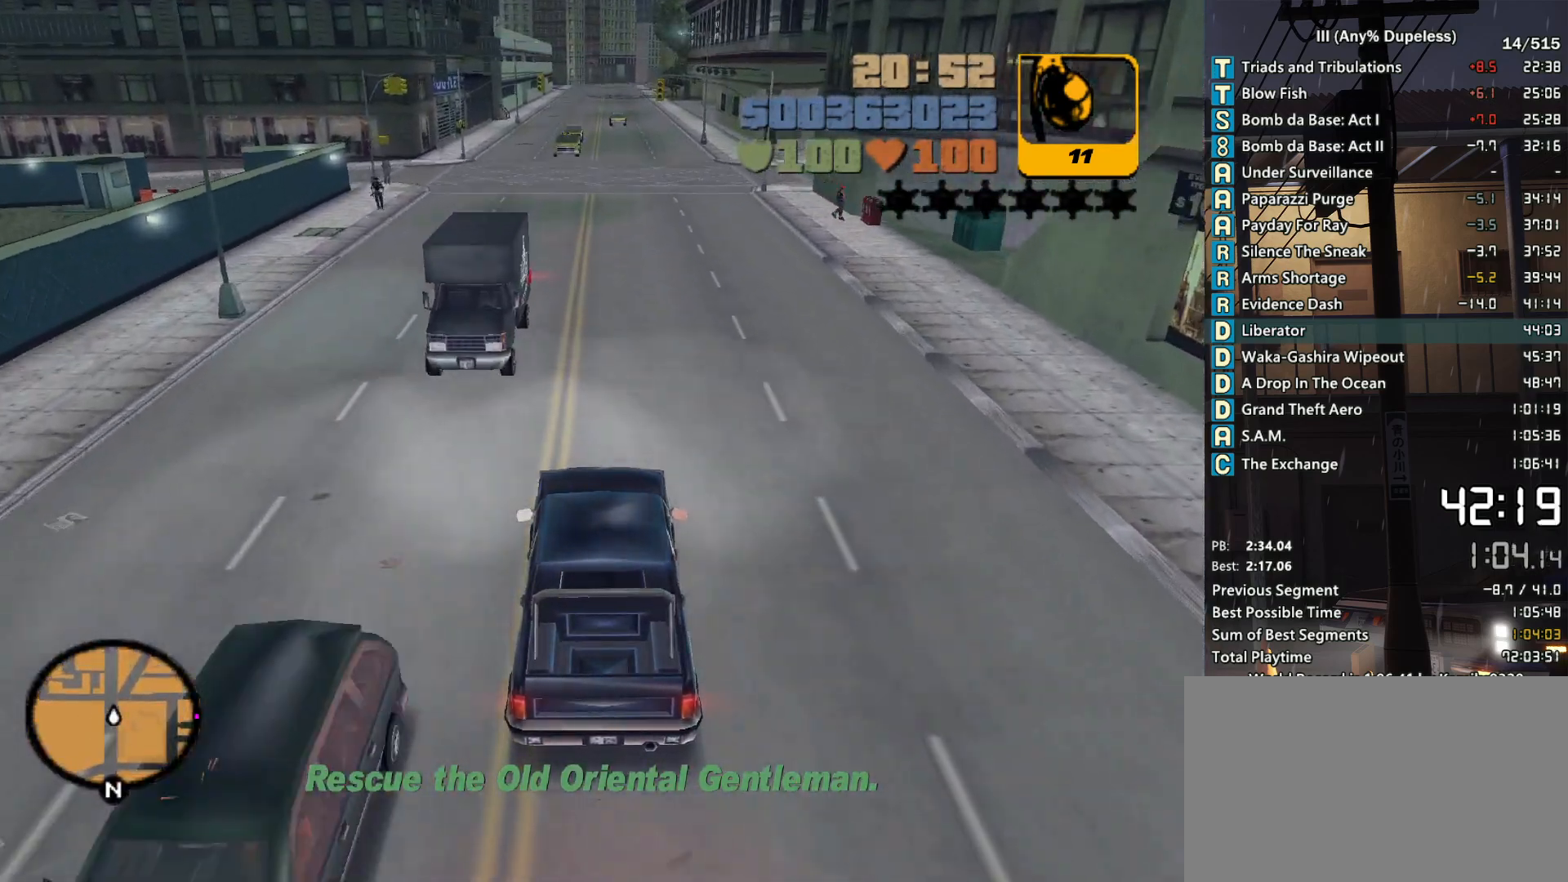
{"keys": ["w"], "mouse": [], "events": [[33, "a", "down"], [83, "a", "up"]]}
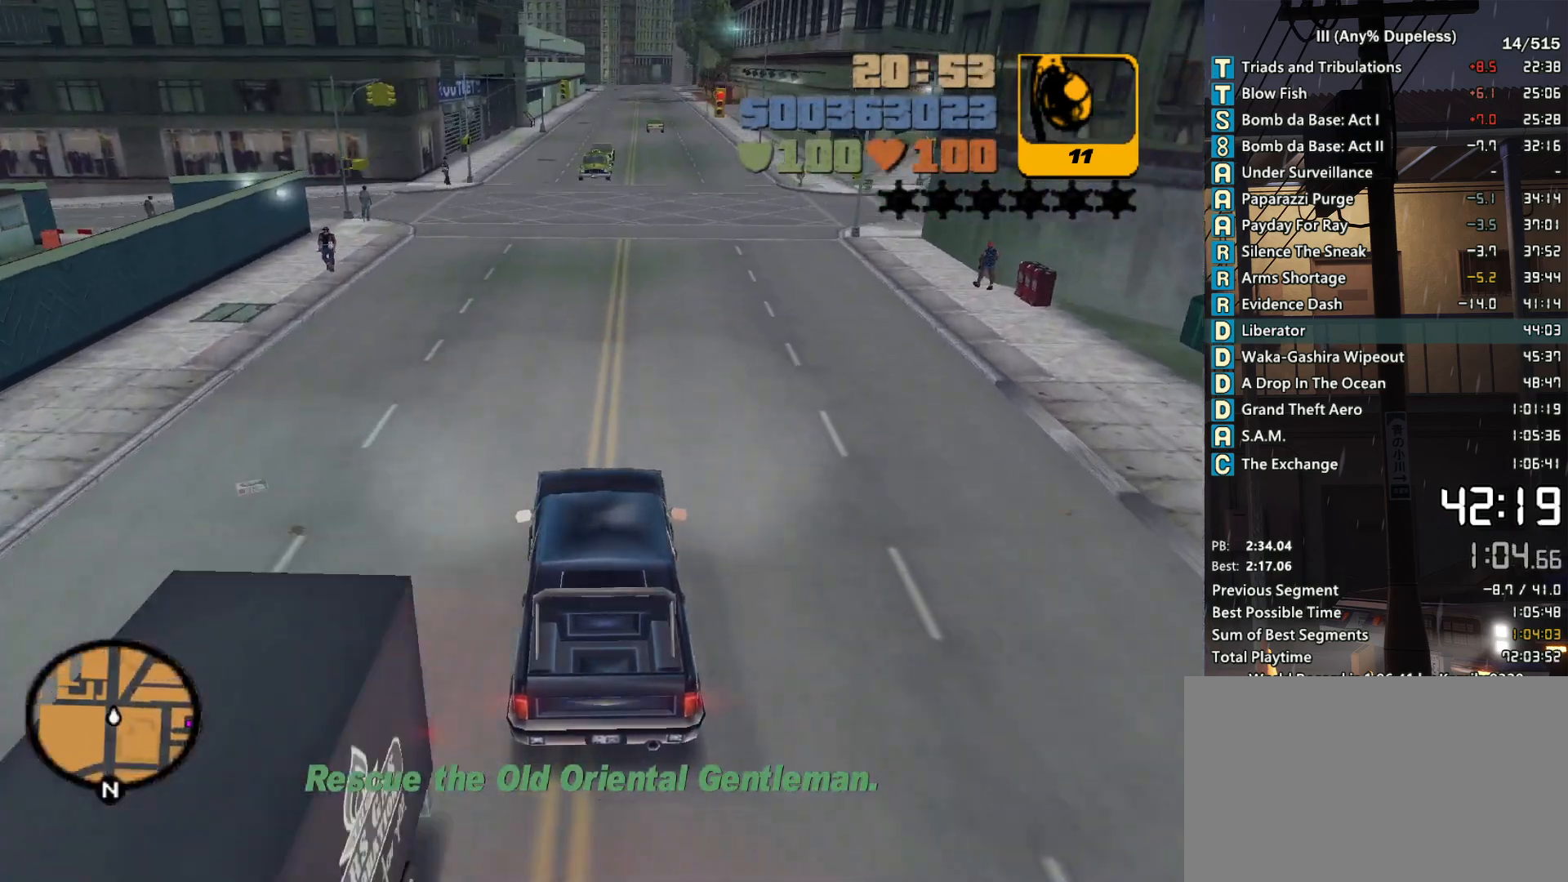
{"keys": ["d", "space"], "mouse": [], "events": [[150, "d", "down"], [283, "w", "up"], [333, "space", "down"]]}
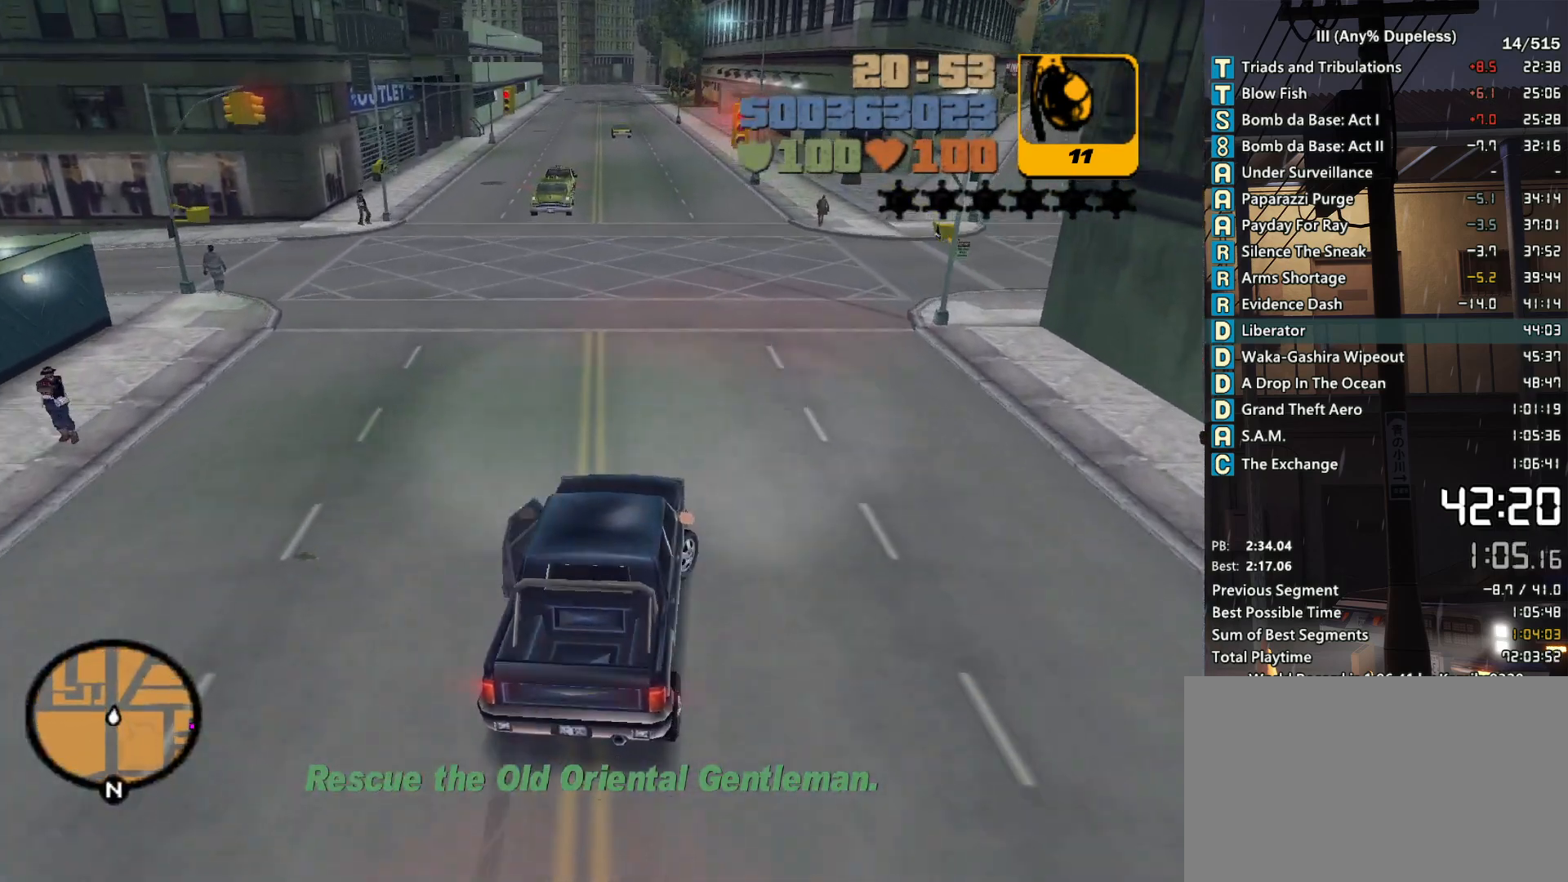
{"keys": ["d", "w"], "mouse": [], "events": [[66, "space", "up"], [300, "w", "down"]]}
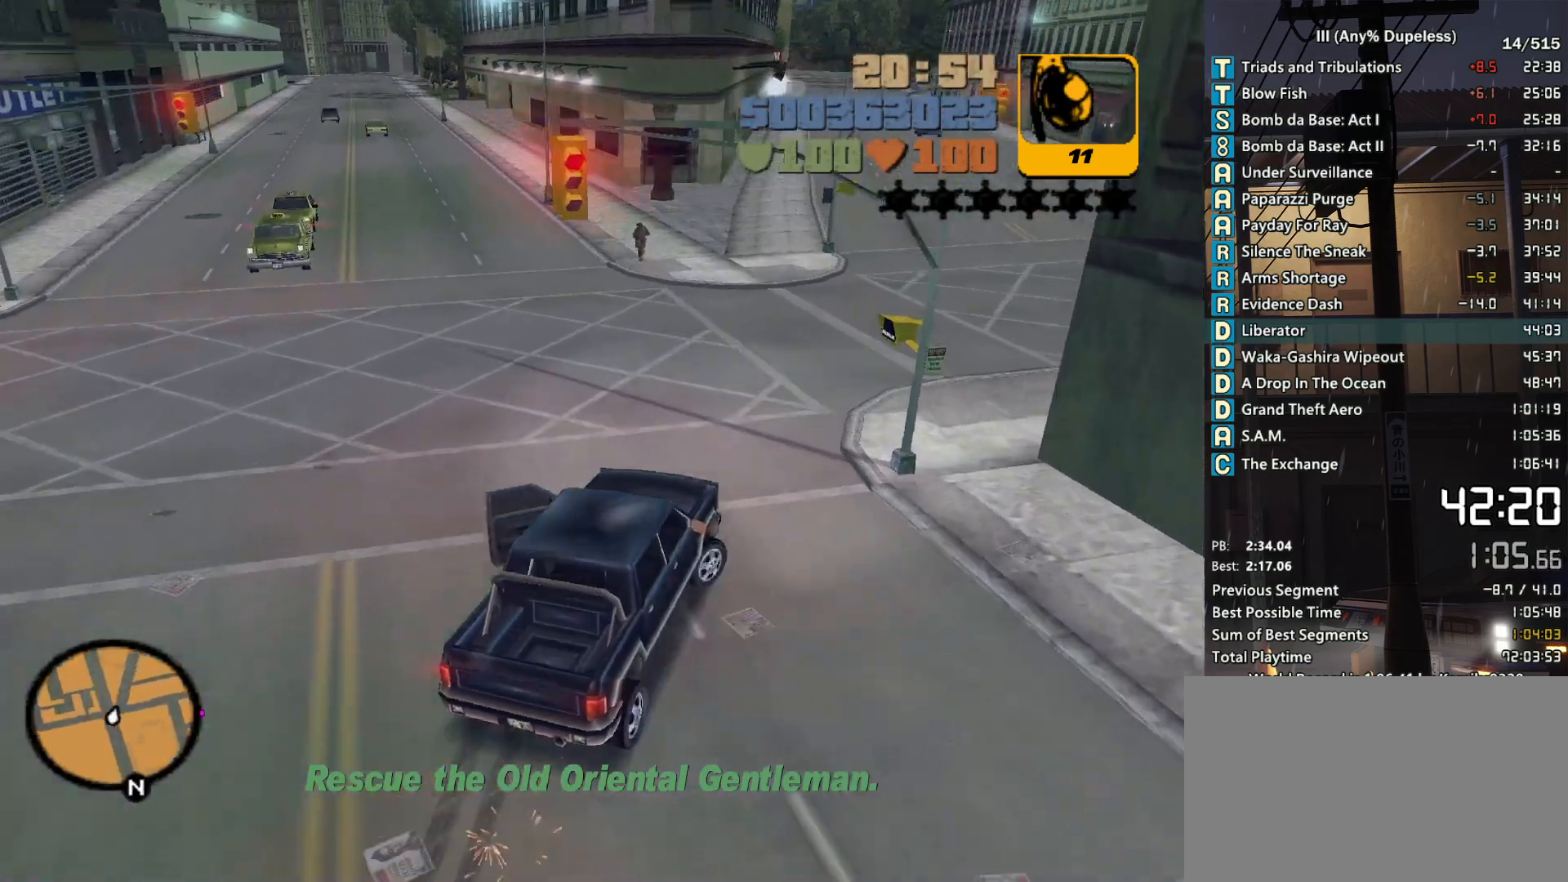
{"keys": ["d", "w"], "mouse": [], "events": [[133, "mouse_middle", "down"], [233, "mouse_middle", "up"], [266, "d", "up"], [416, "d", "down"]]}
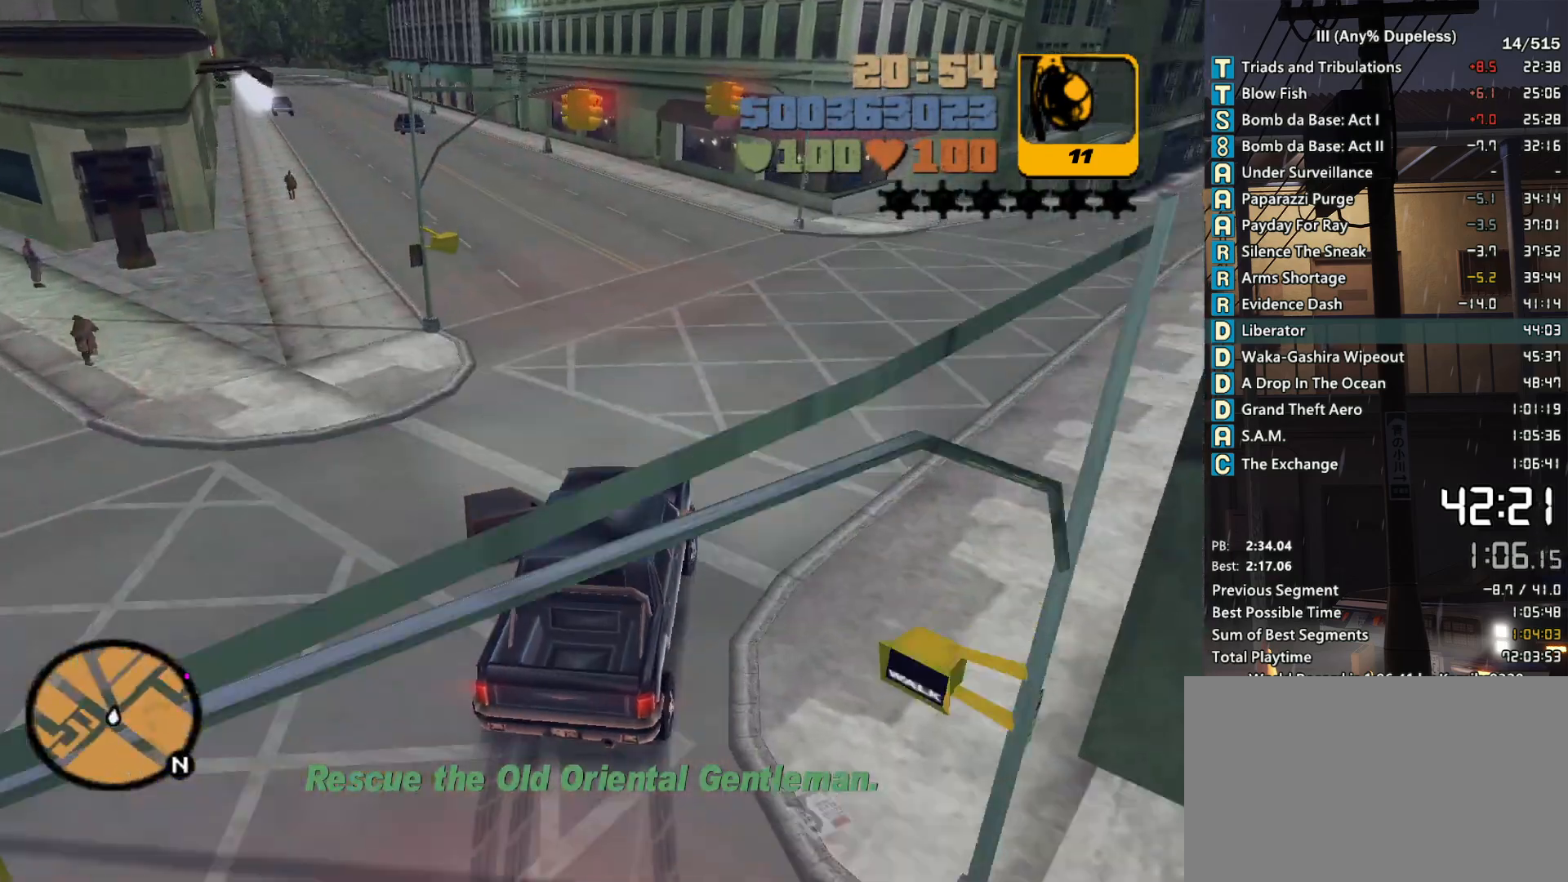
{"keys": ["d", "w"], "mouse": [], "events": [[50, "d", "up"], [150, "d", "down"], [333, "d", "up"], [433, "d", "down"]]}
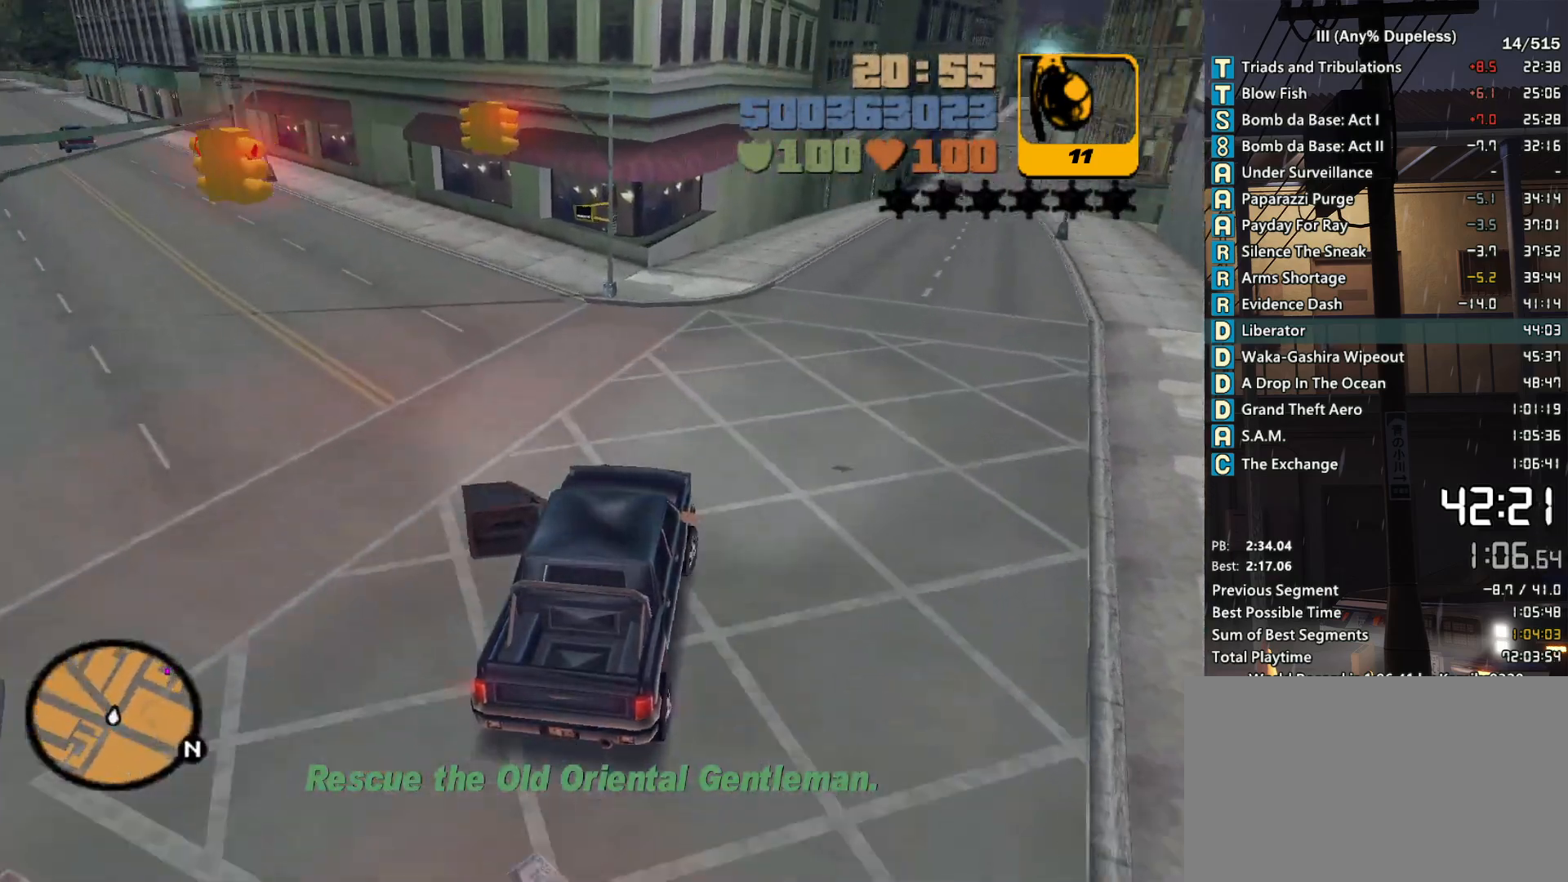
{"keys": ["w"], "mouse": [], "events": [[116, "d", "up"], [216, "d", "down"], [300, "d", "up"], [450, "d", "down"], [500, "d", "up"]]}
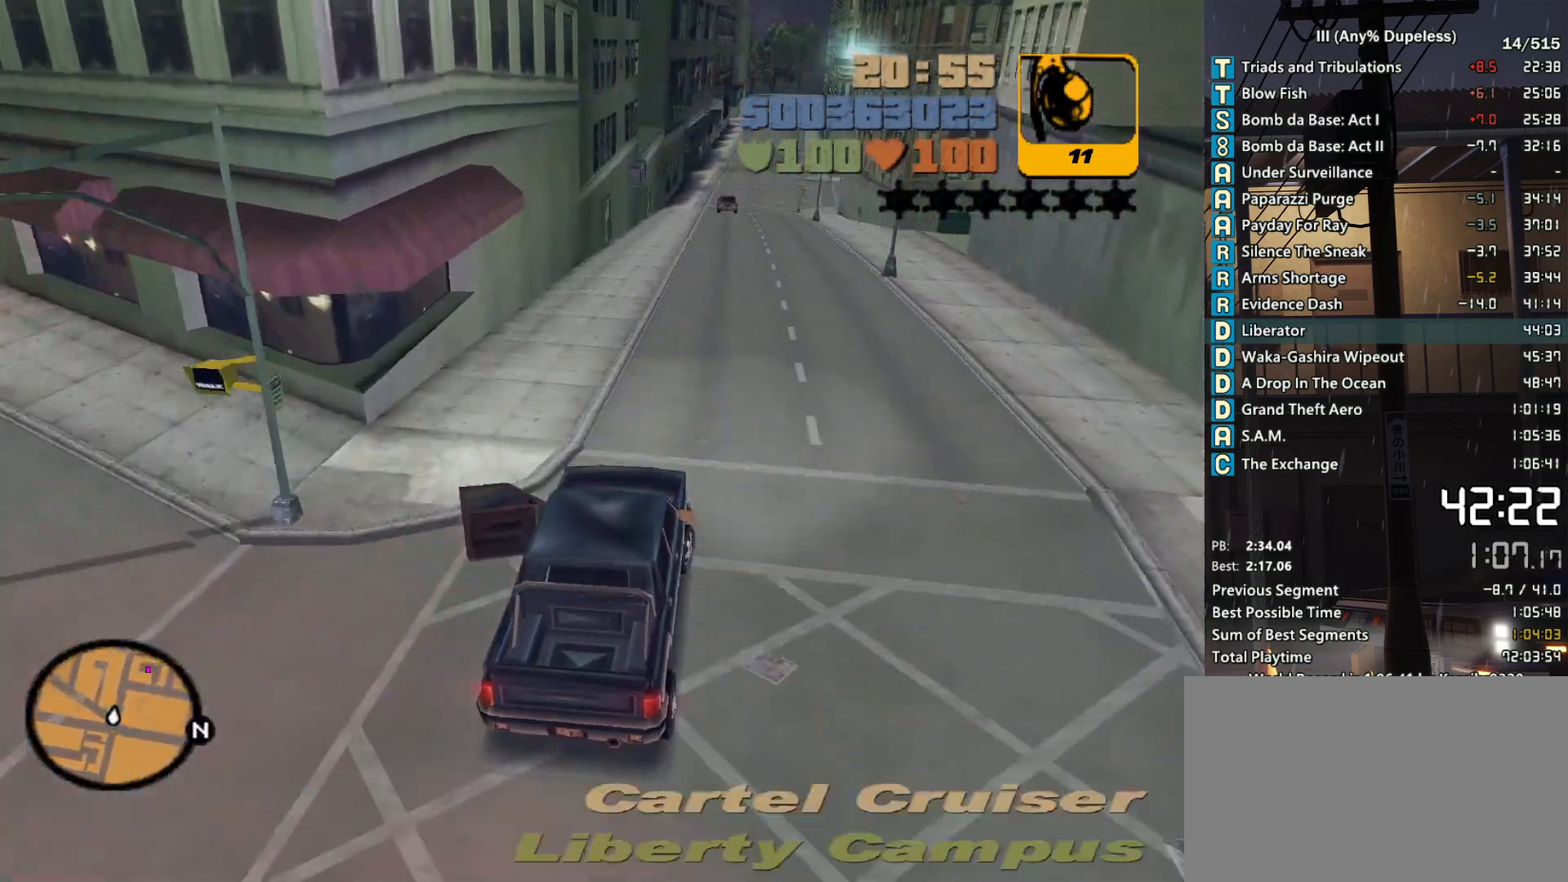
{"keys": ["tab", "w"], "mouse": [], "events": [[233, "d", "down"], [266, "d", "up"], [316, "tab", "down"], [416, "tab", "up"], [466, "tab", "down"]]}
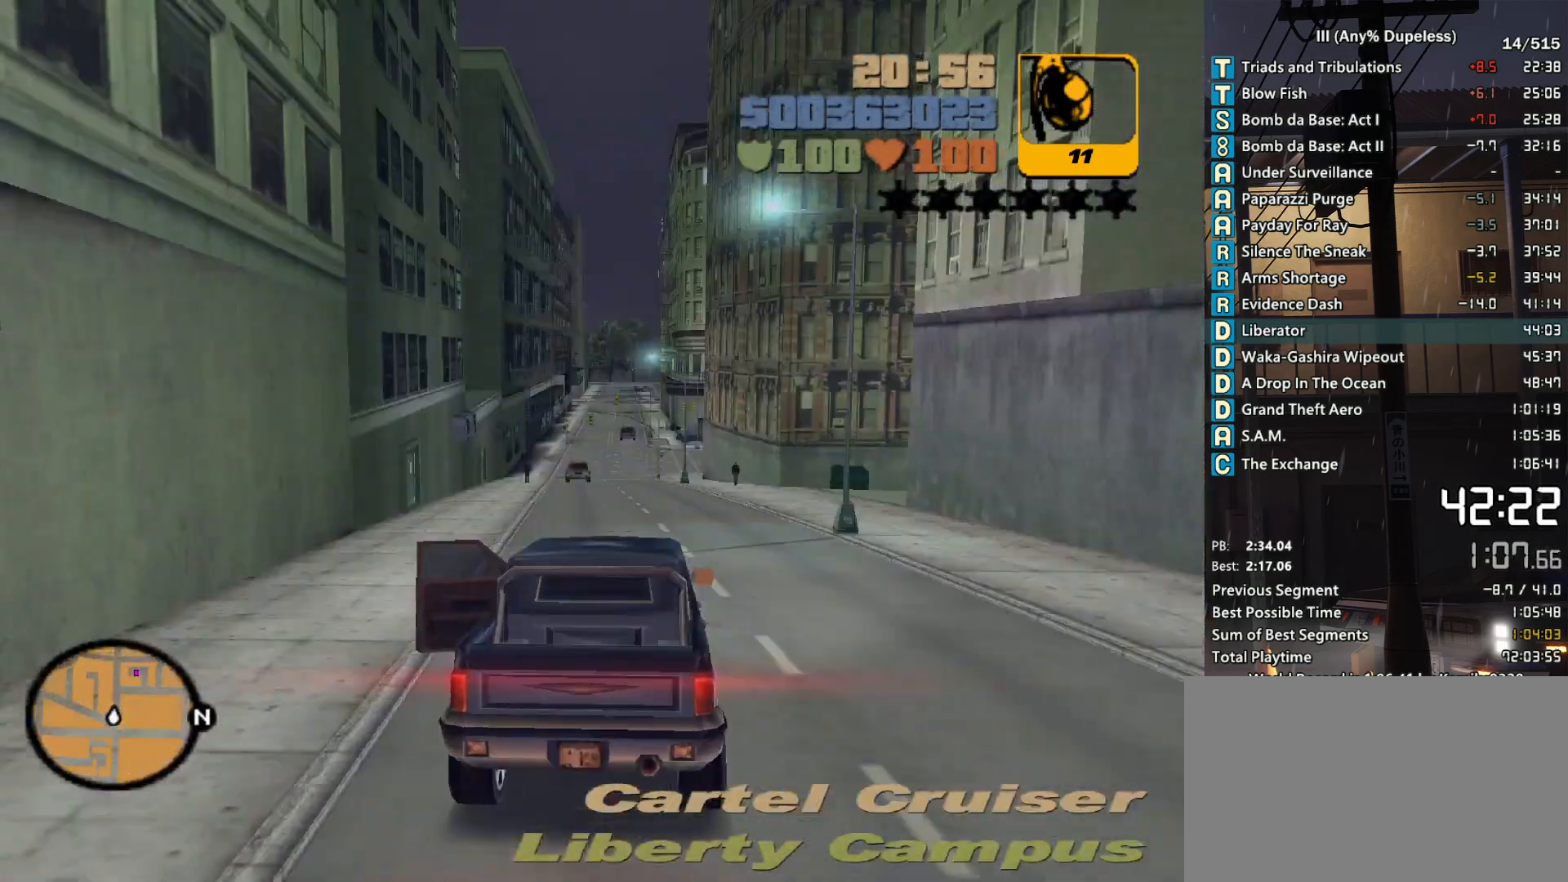
{"keys": ["tab", "w"], "mouse": [], "events": [[50, "tab", "up"], [150, "tab", "down"], [200, "tab", "up"], [283, "tab", "down"], [383, "tab", "up"], [433, "tab", "down"]]}
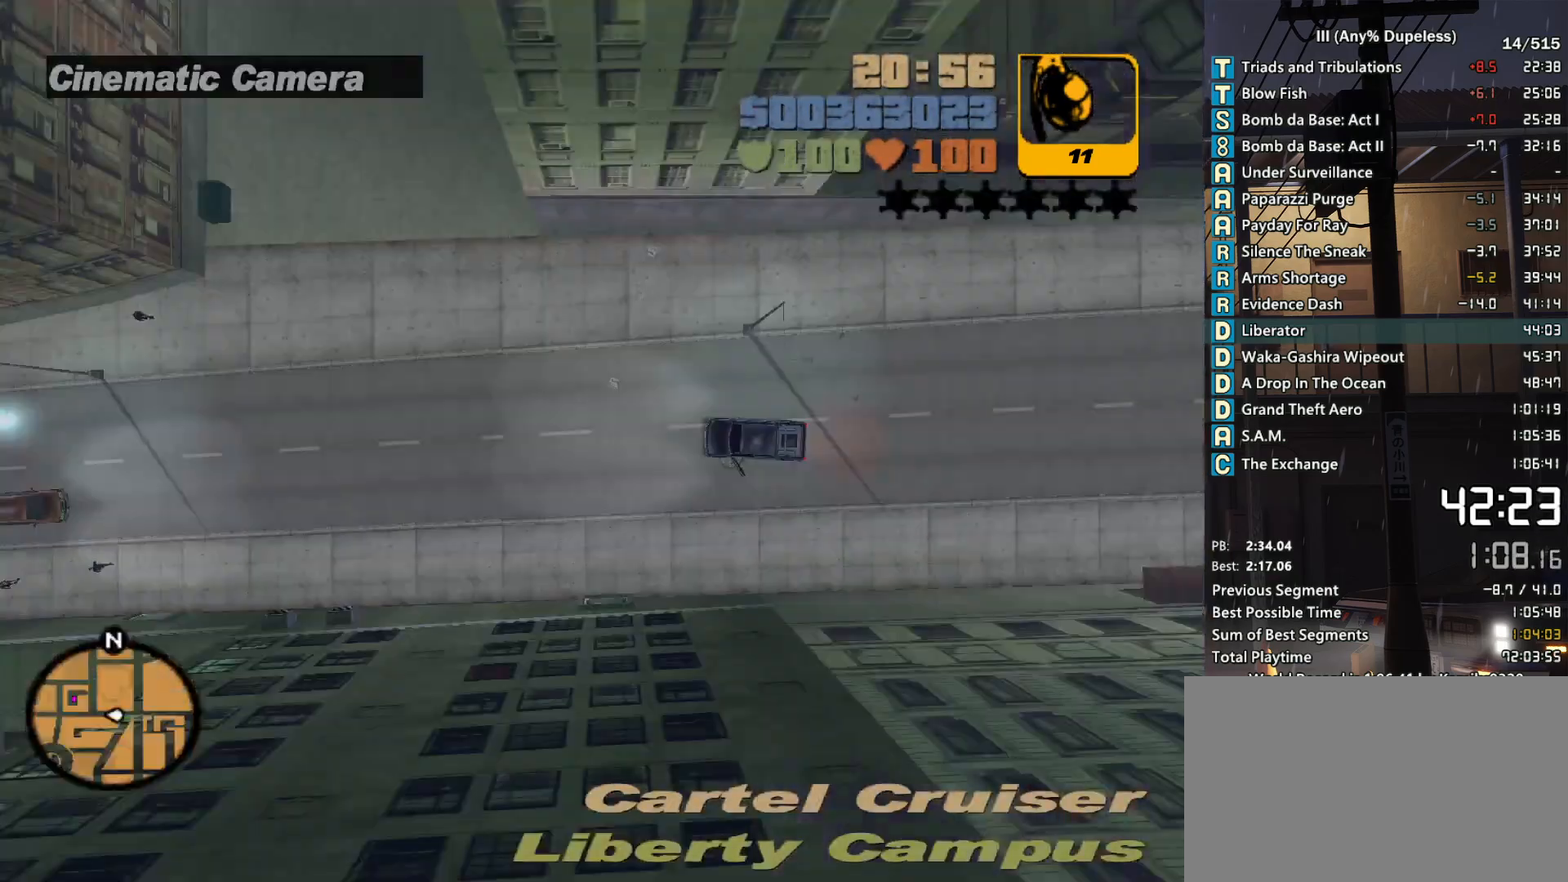
{"keys": ["w"], "mouse": [], "events": [[16, "tab", "up"], [66, "tab", "down"], [166, "tab", "up"], [300, "a", "down"], [400, "a", "up"]]}
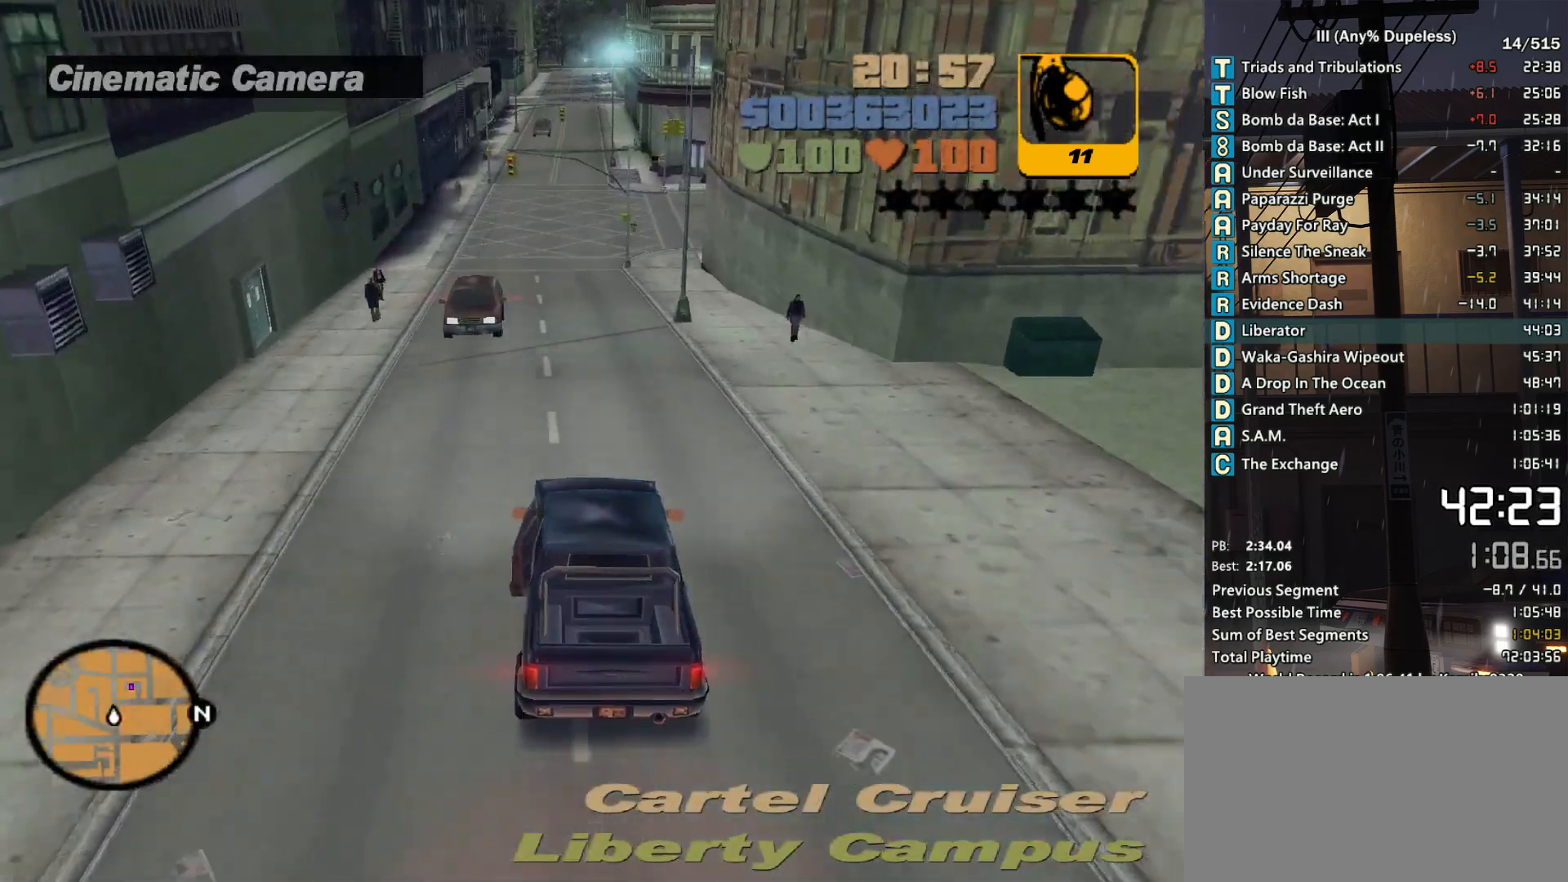
{"keys": ["d", "s"], "mouse": [], "events": [[133, "a", "down"], [183, "a", "up"], [233, "w", "up"], [266, "d", "down"], [316, "s", "down"]]}
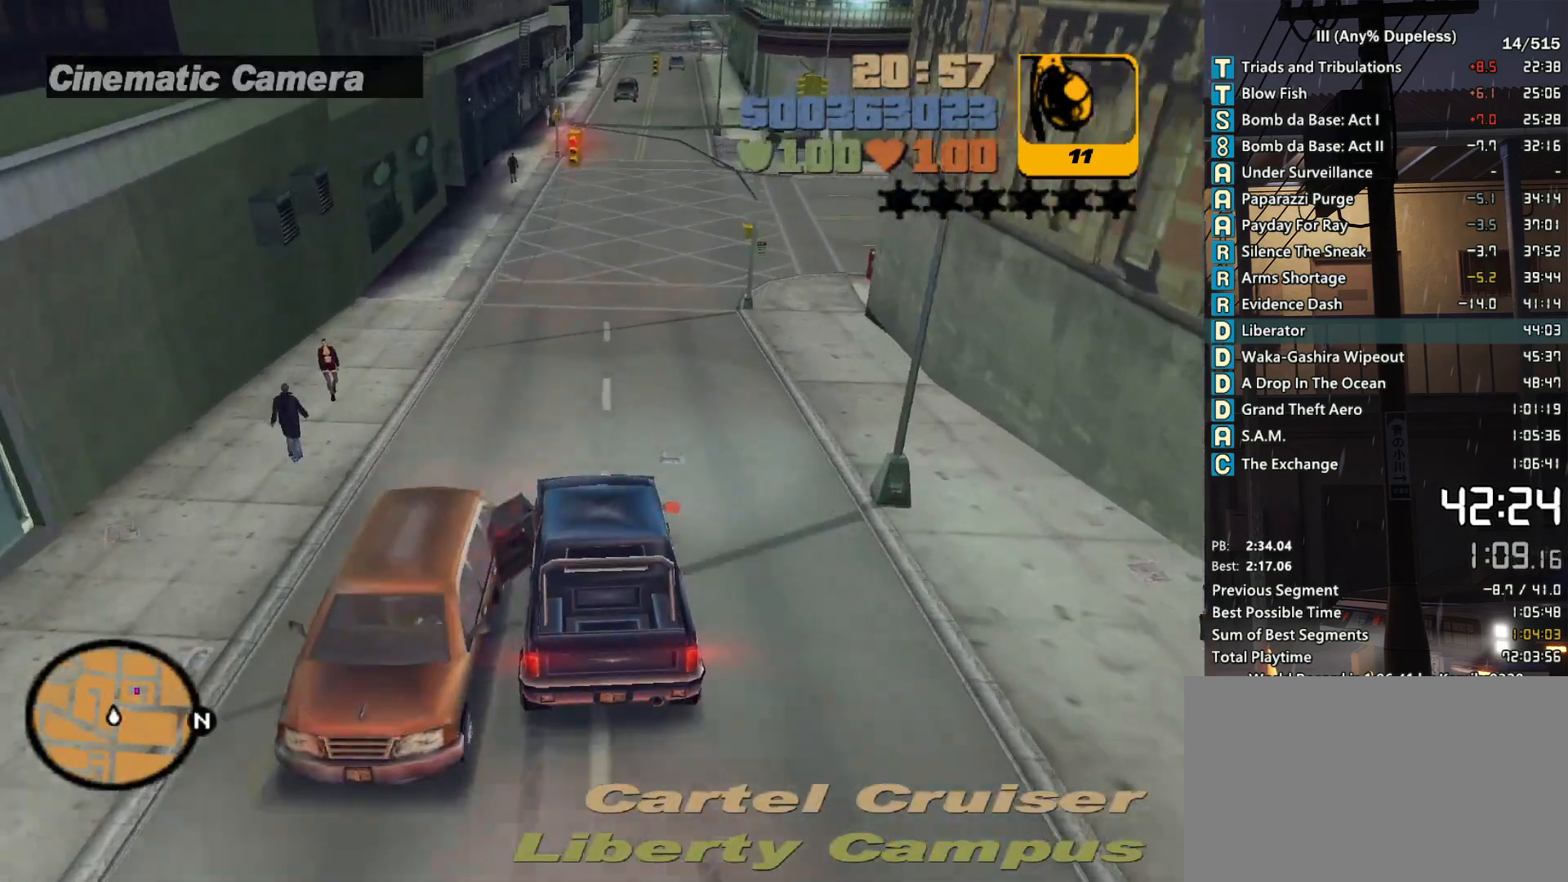
{"keys": ["d", "space"], "mouse": [], "events": [[16, "space", "down"], [100, "s", "up"], [250, "s", "down"], [333, "s", "up"]]}
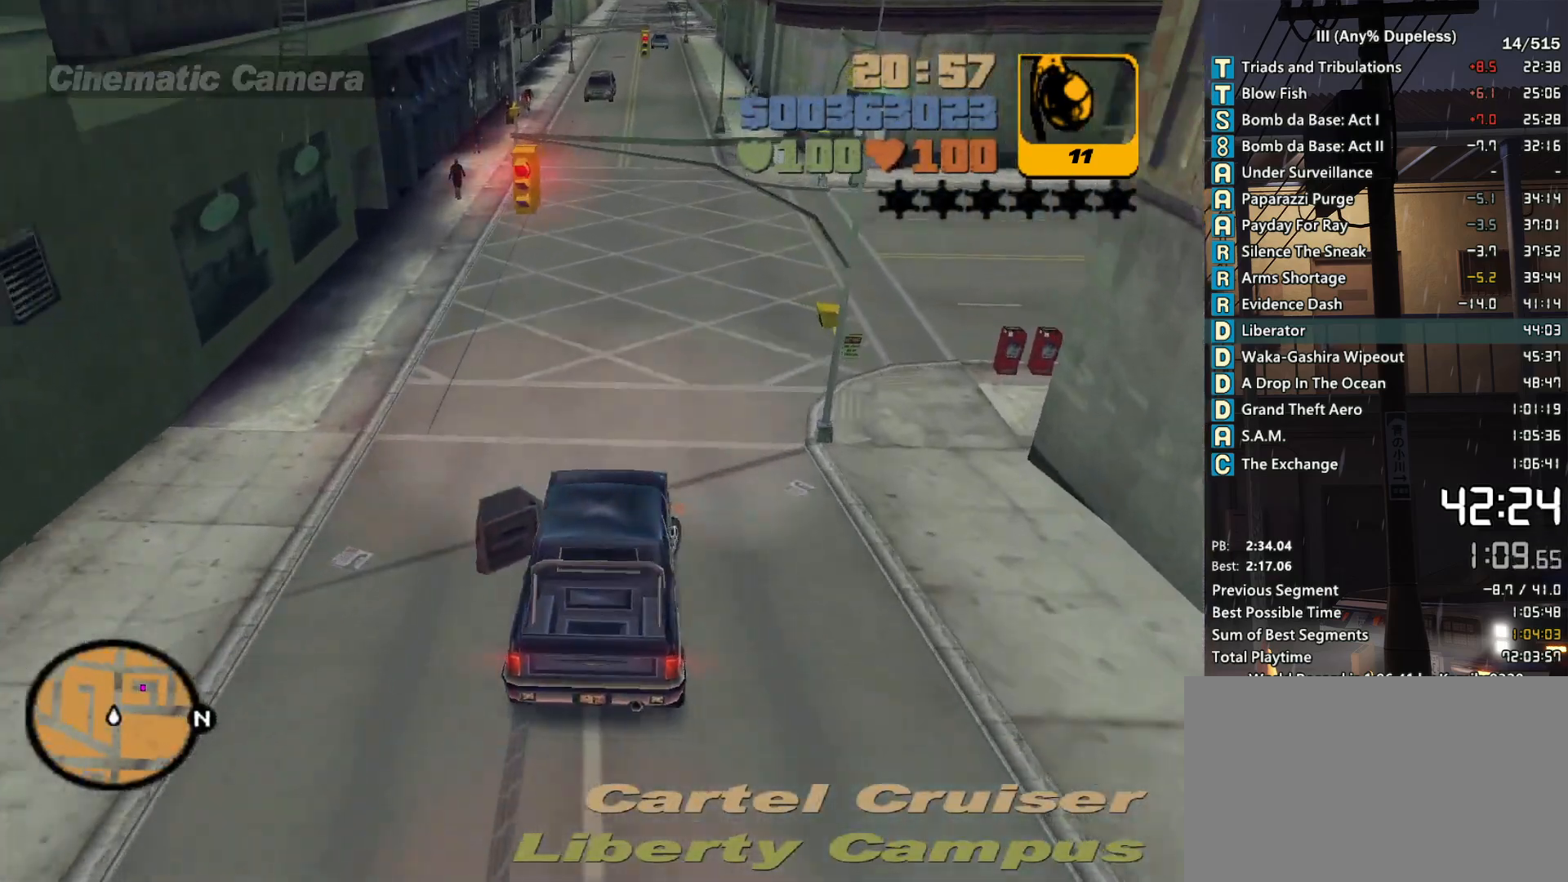
{"keys": ["d", "w"], "mouse": ["middle"], "events": [[166, "space", "up"], [400, "w", "down"], [450, "mouse_middle", "down"]]}
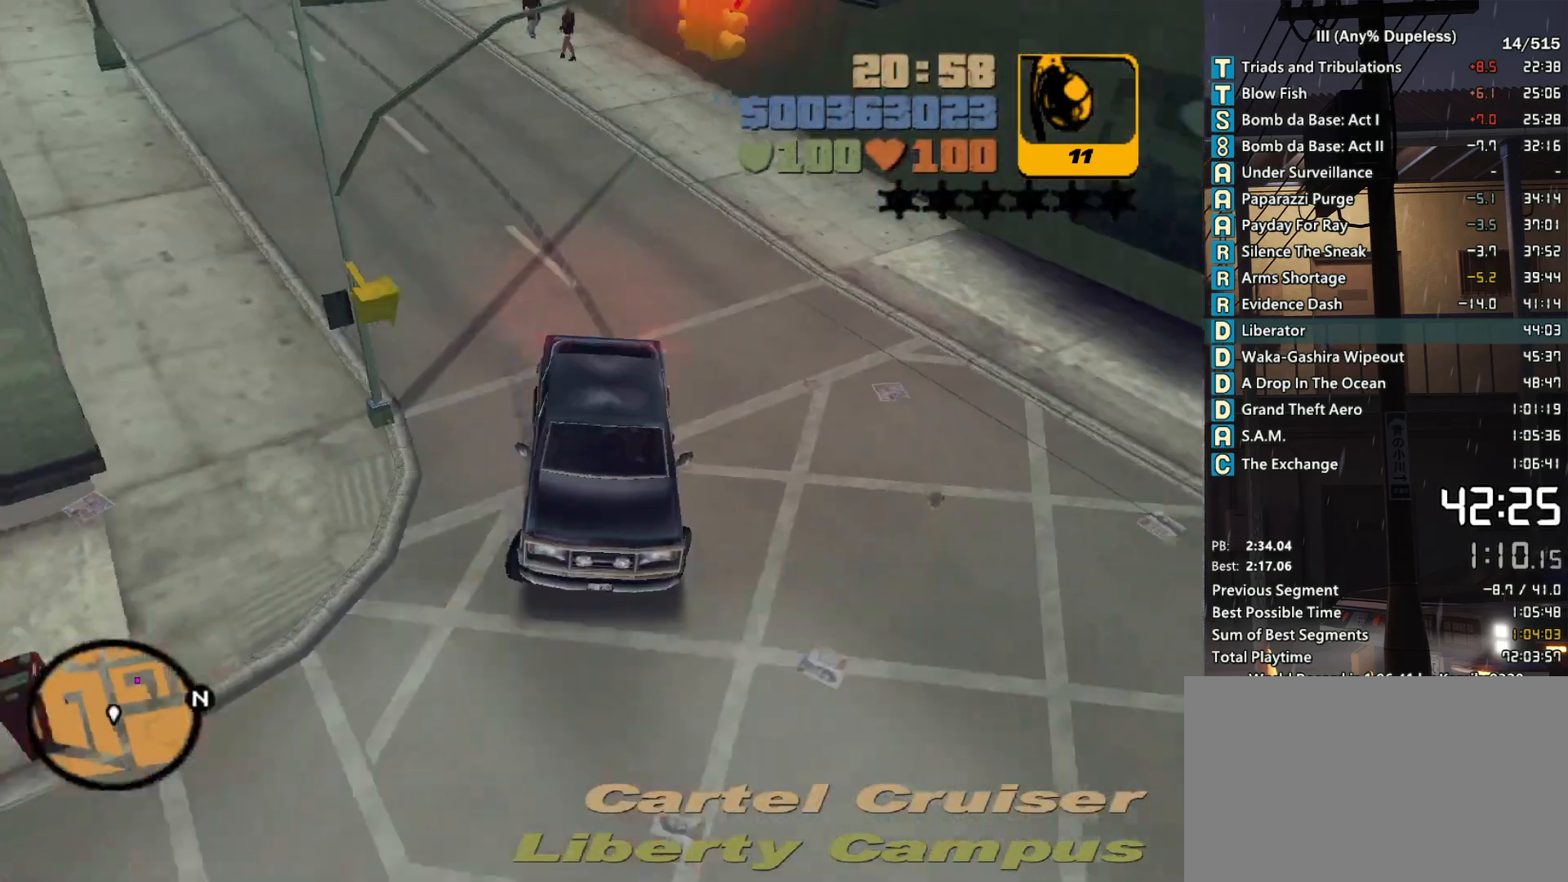
{"keys": ["d", "w"], "mouse": [], "events": [[33, "mouse_middle", "up"], [83, "d", "up"], [233, "d", "down"], [233, "mouse_middle", "down"], [316, "mouse_middle", "up"]]}
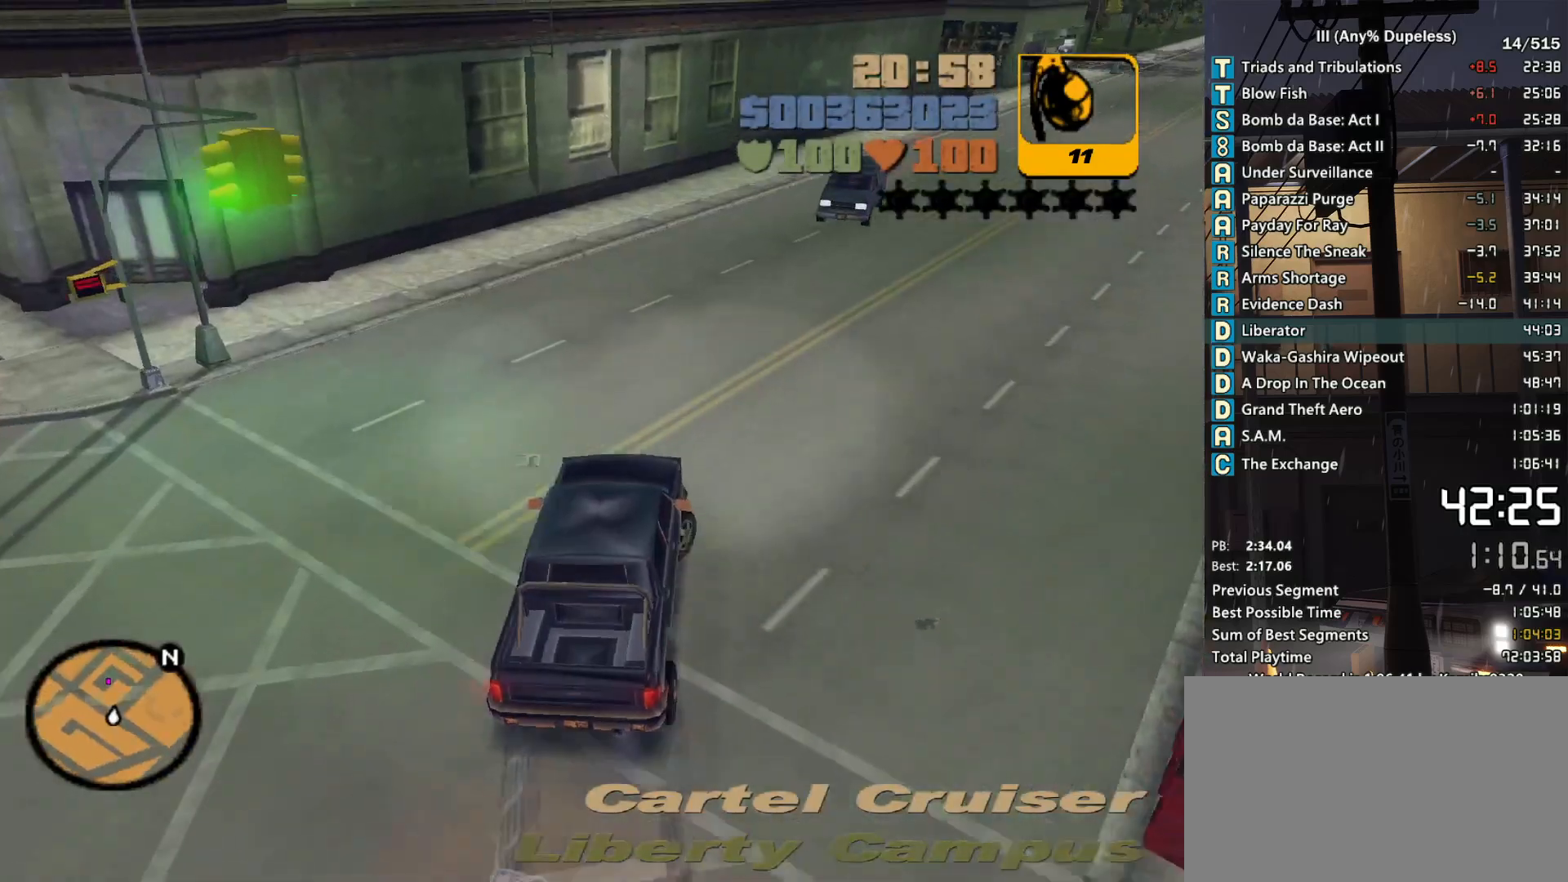
{"keys": ["d"], "mouse": [], "events": [[50, "mouse_middle", "down"], [150, "mouse_middle", "up"], [333, "w", "up"]]}
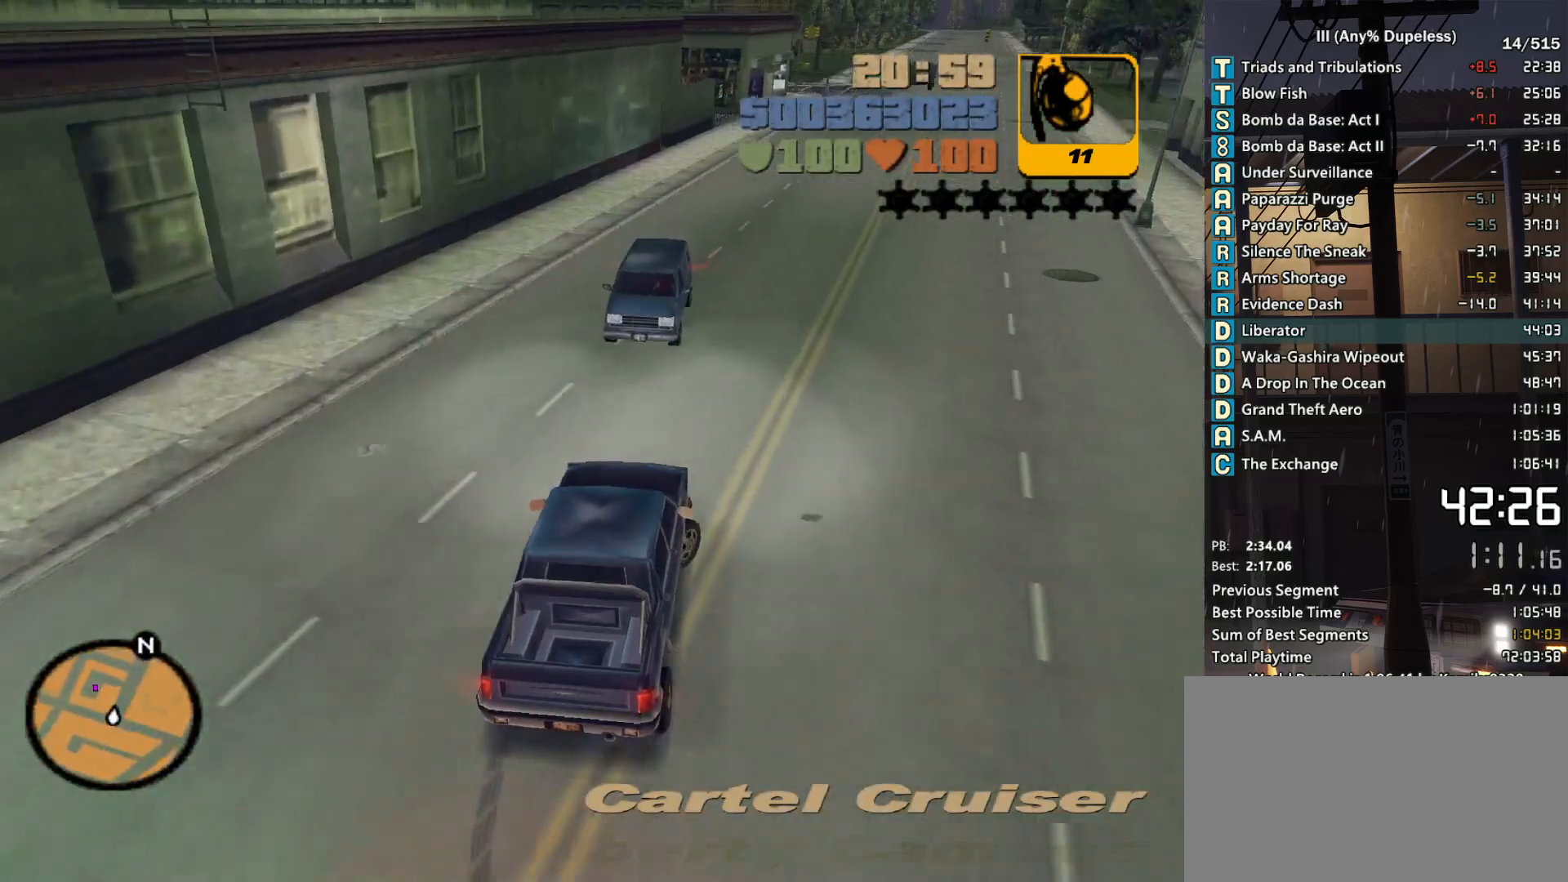
{"keys": ["w"], "mouse": [], "events": [[66, "w", "down"], [150, "d", "up"]]}
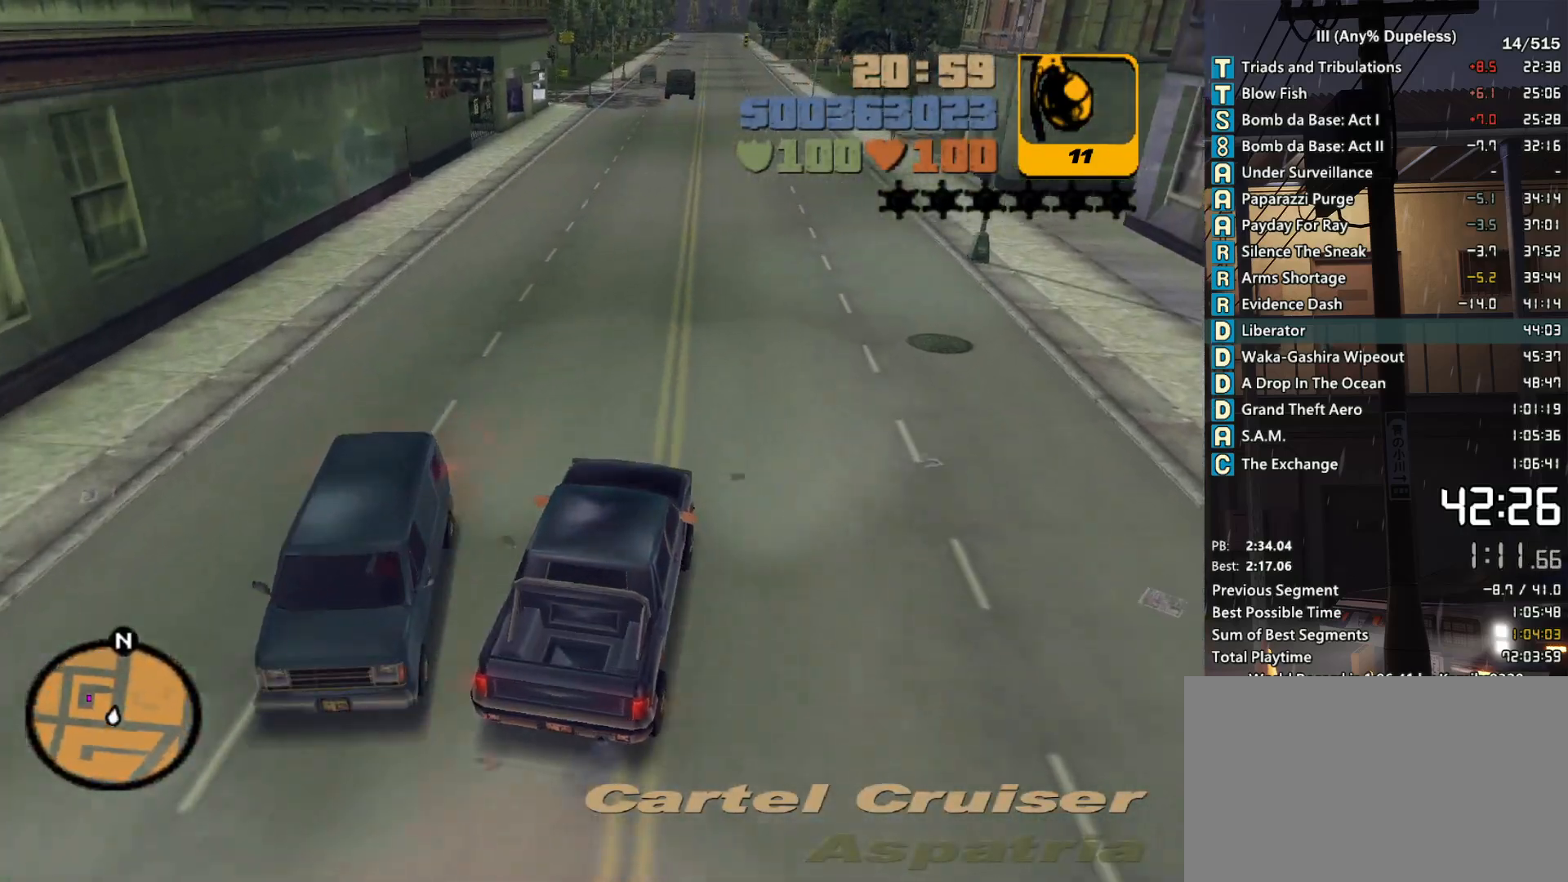
{"keys": ["w"], "mouse": [], "events": [[183, "a", "down"], [266, "a", "up"]]}
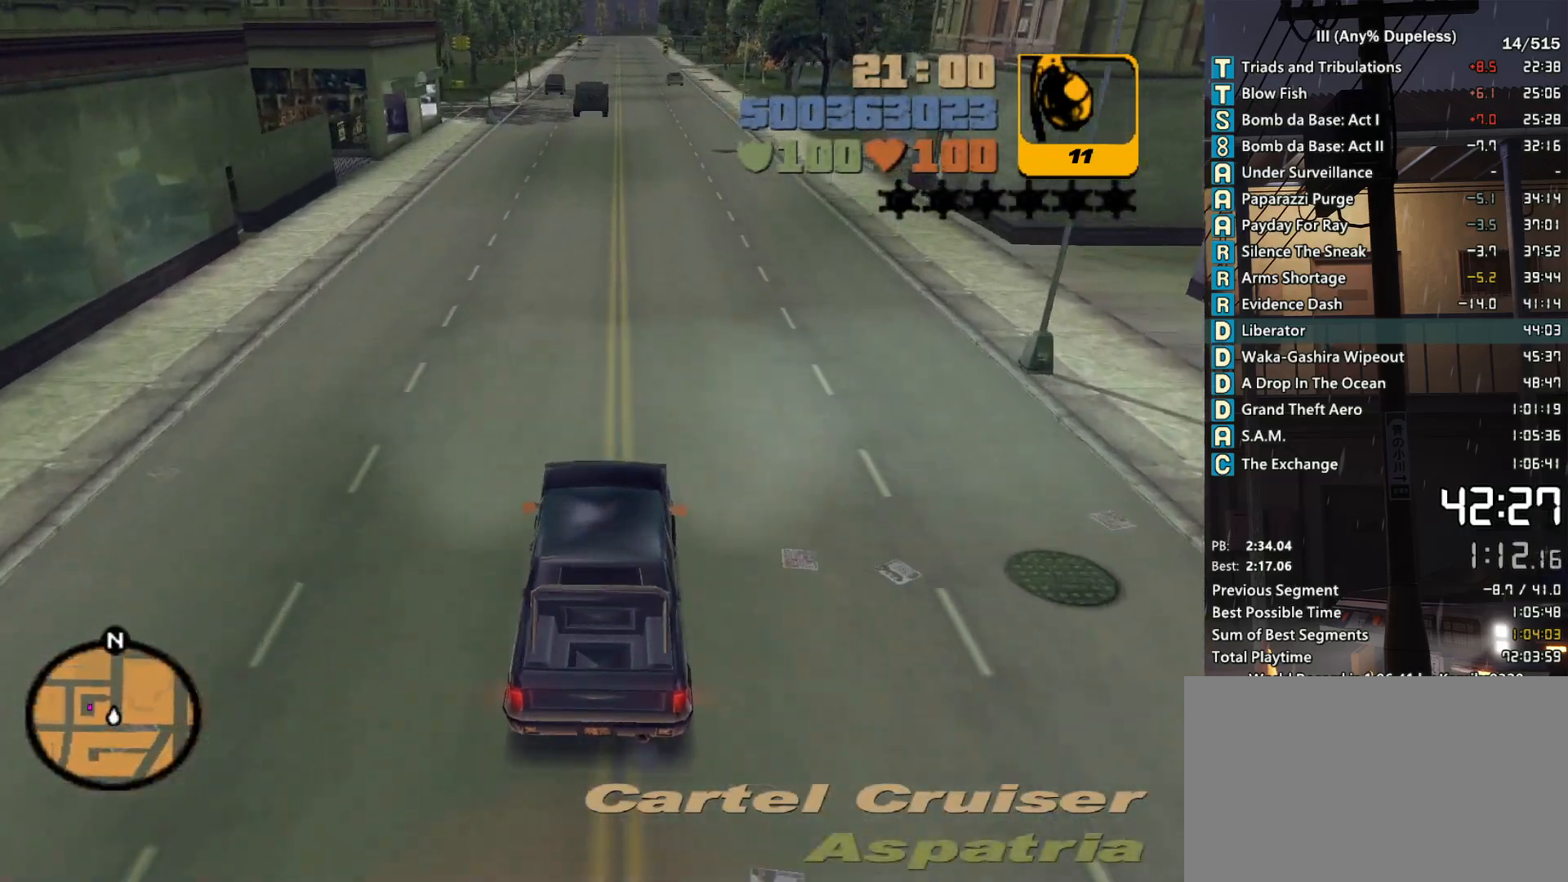
{"keys": ["w"], "mouse": [], "events": [[233, "a", "down"], [333, "a", "up"]]}
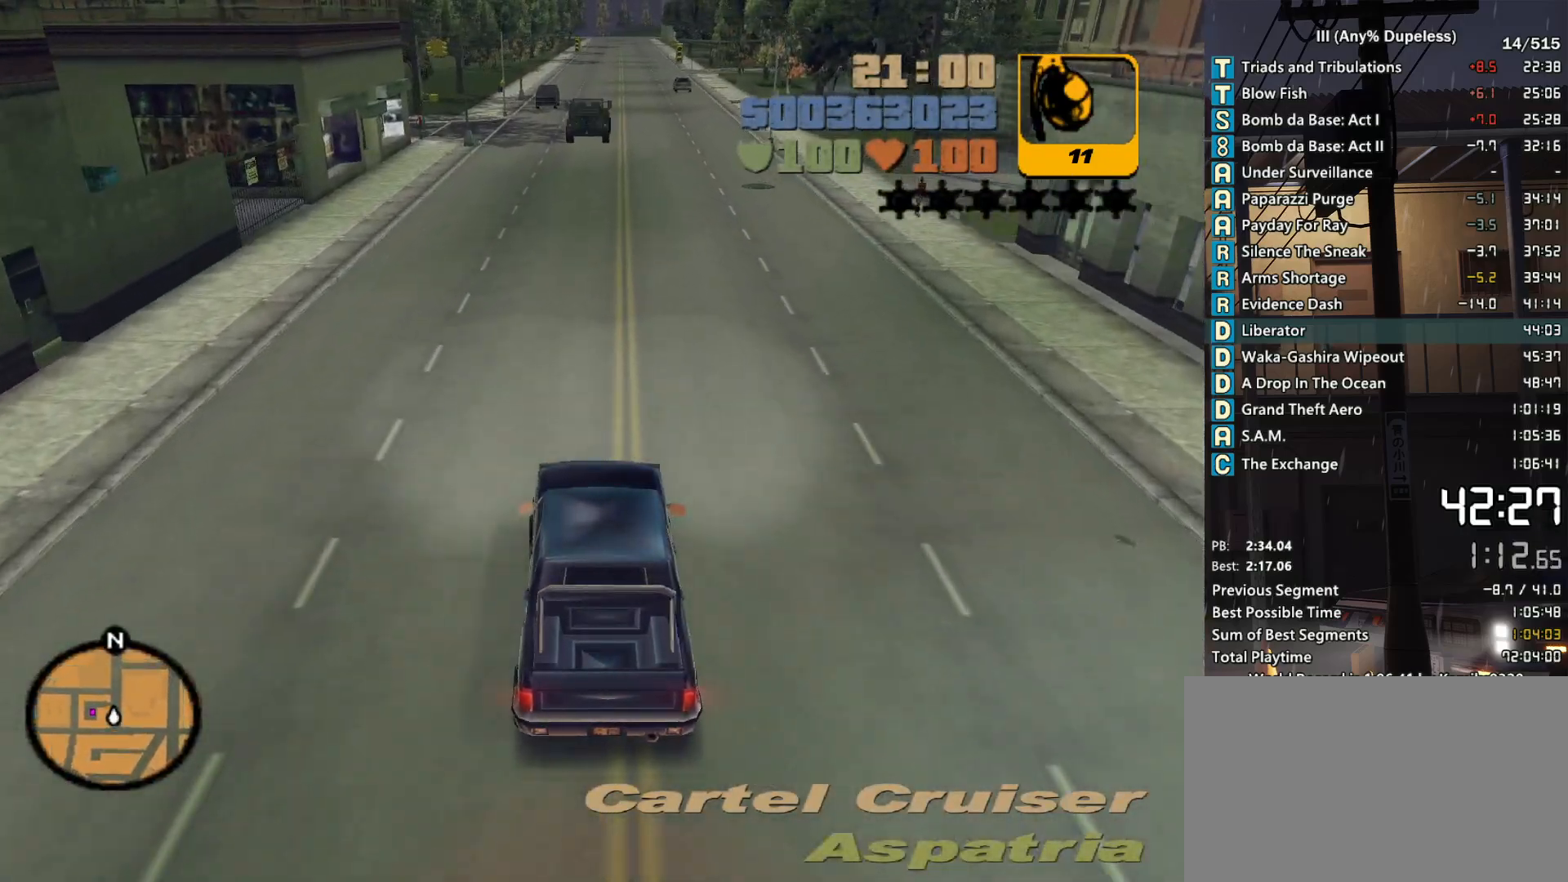
{"keys": ["a", "space"], "mouse": [], "events": [[66, "a", "down"], [400, "space", "down"], [400, "w", "up"]]}
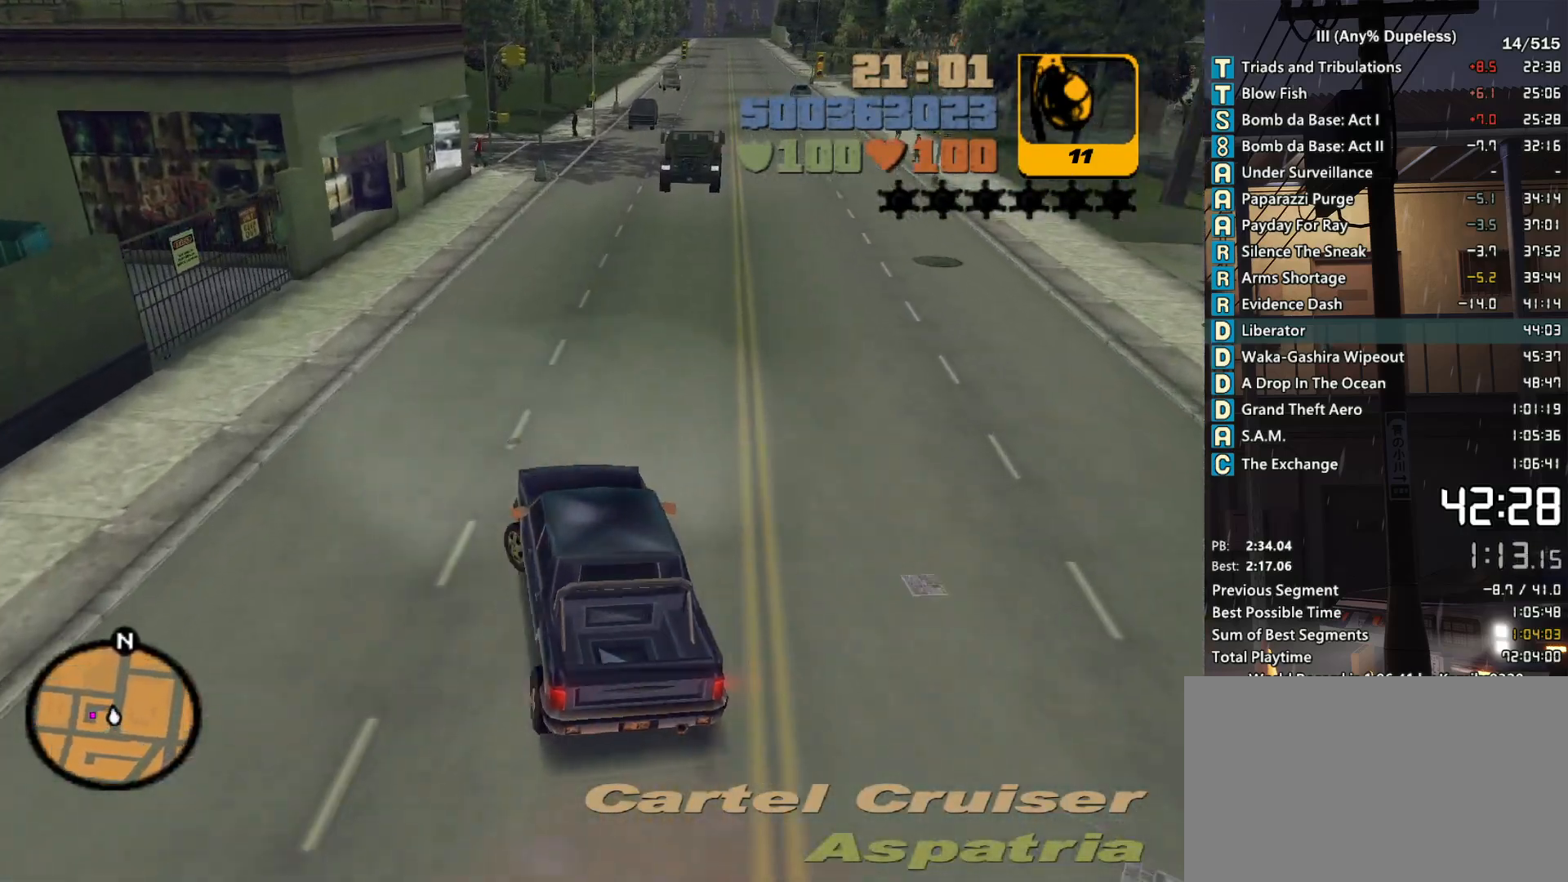
{"keys": ["a", "space"], "mouse": [], "events": [[33, "s", "down"], [233, "s", "up"], [316, "s", "down"], [466, "s", "up"]]}
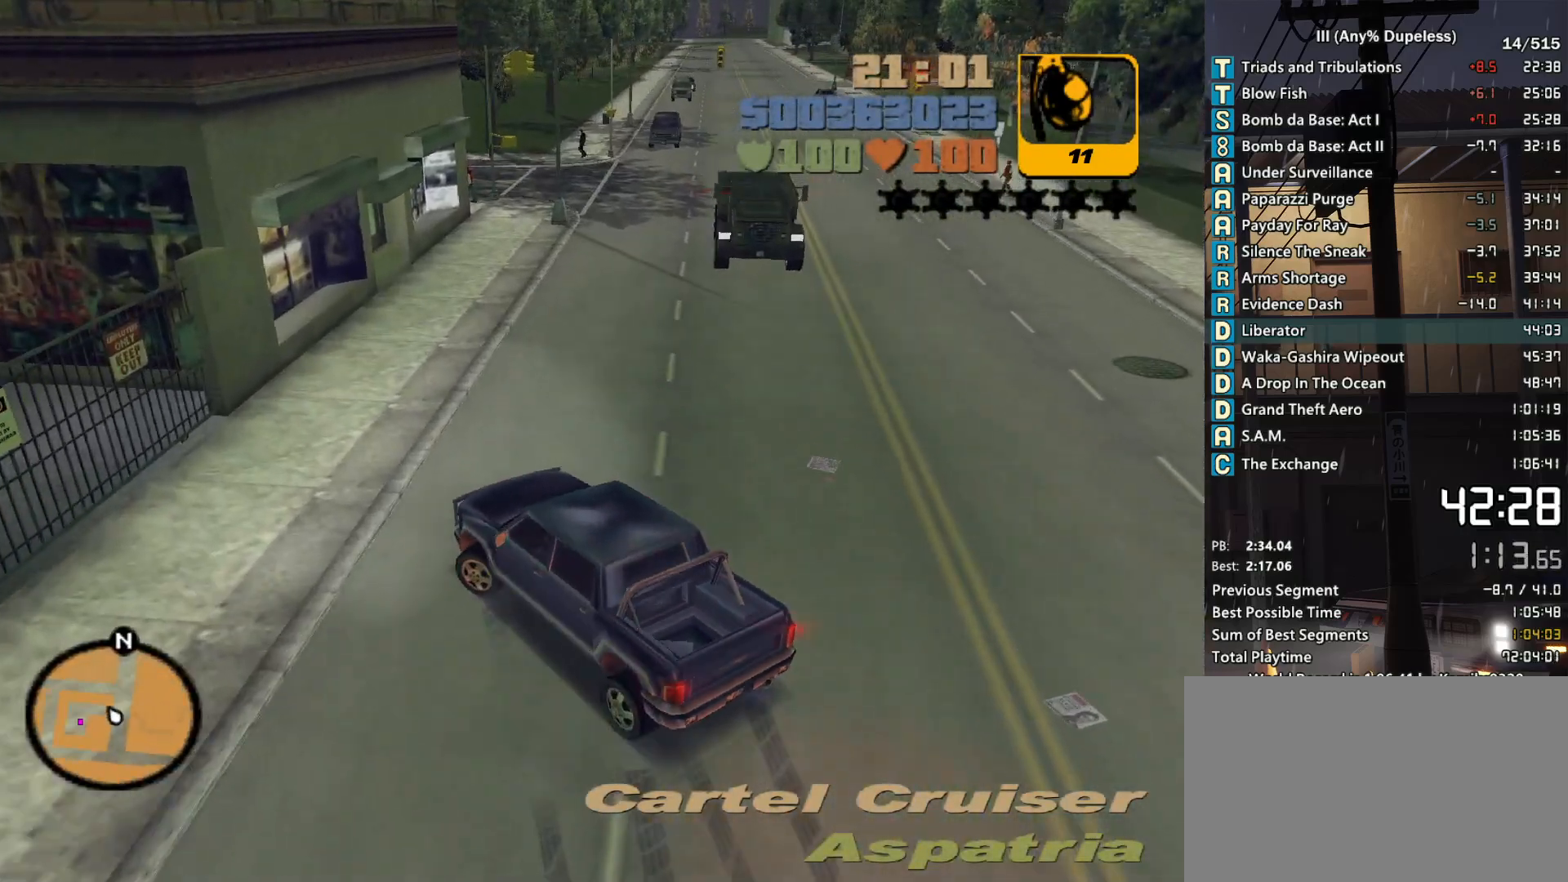
{"keys": ["a"], "mouse": [], "events": [[283, "mouse_middle", "down"], [333, "mouse_middle", "up"], [433, "space", "up"]]}
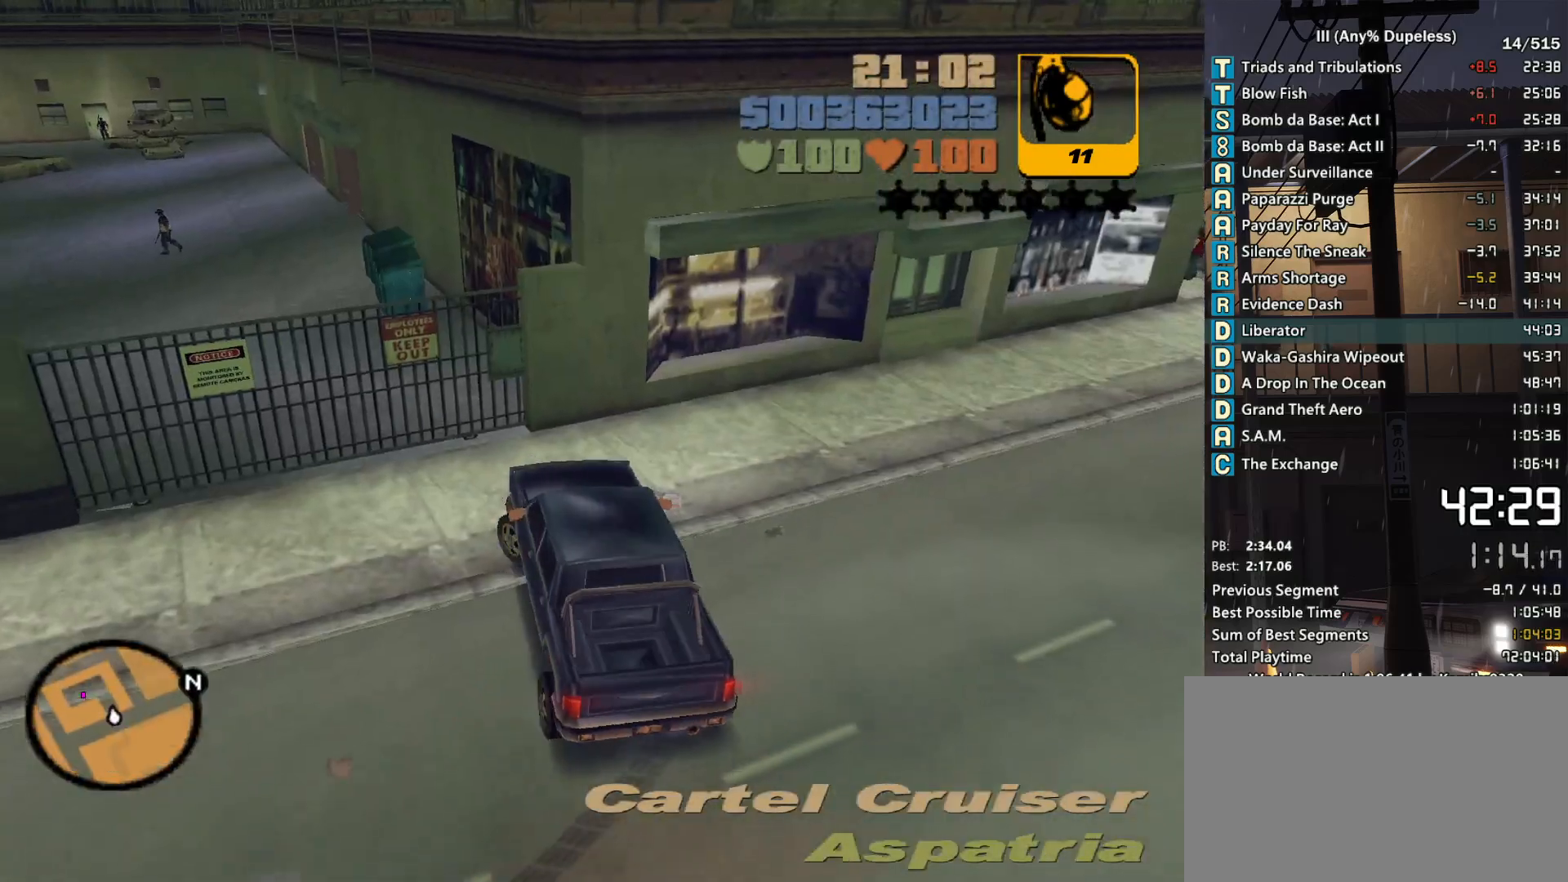
{"keys": ["d"], "mouse": [], "events": [[16, "mouse_middle", "down"], [116, "mouse_middle", "up"], [166, "s", "down"], [200, "a", "up"], [250, "d", "down"], [350, "d", "up"], [400, "s", "up"], [450, "d", "down"]]}
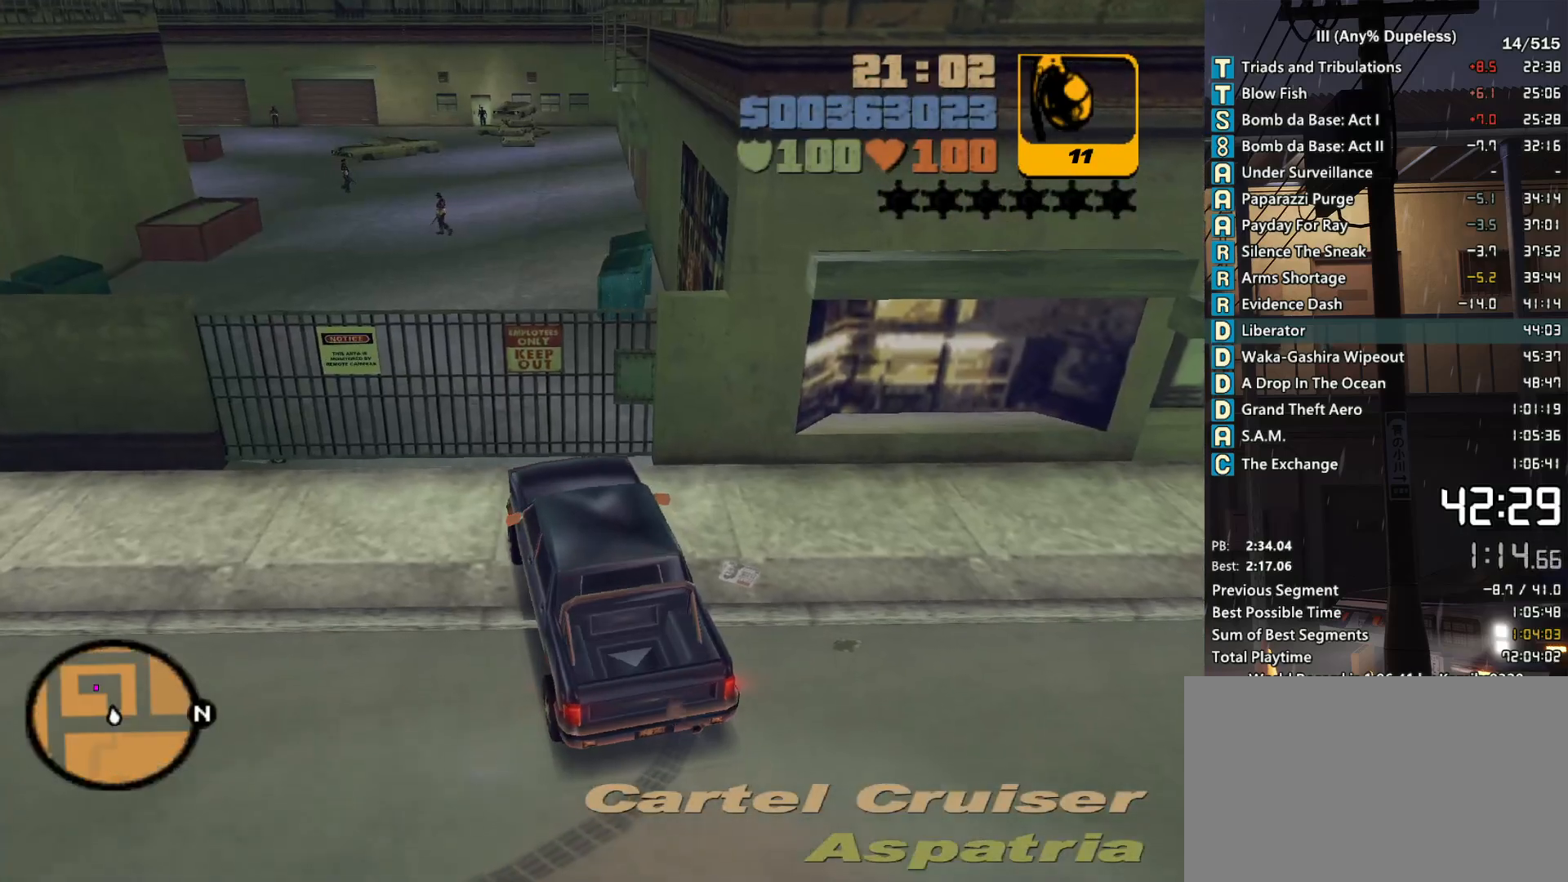
{"keys": ["d", "w"], "mouse": [], "events": [[183, "w", "down"], [316, "w", "up"], [466, "w", "down"]]}
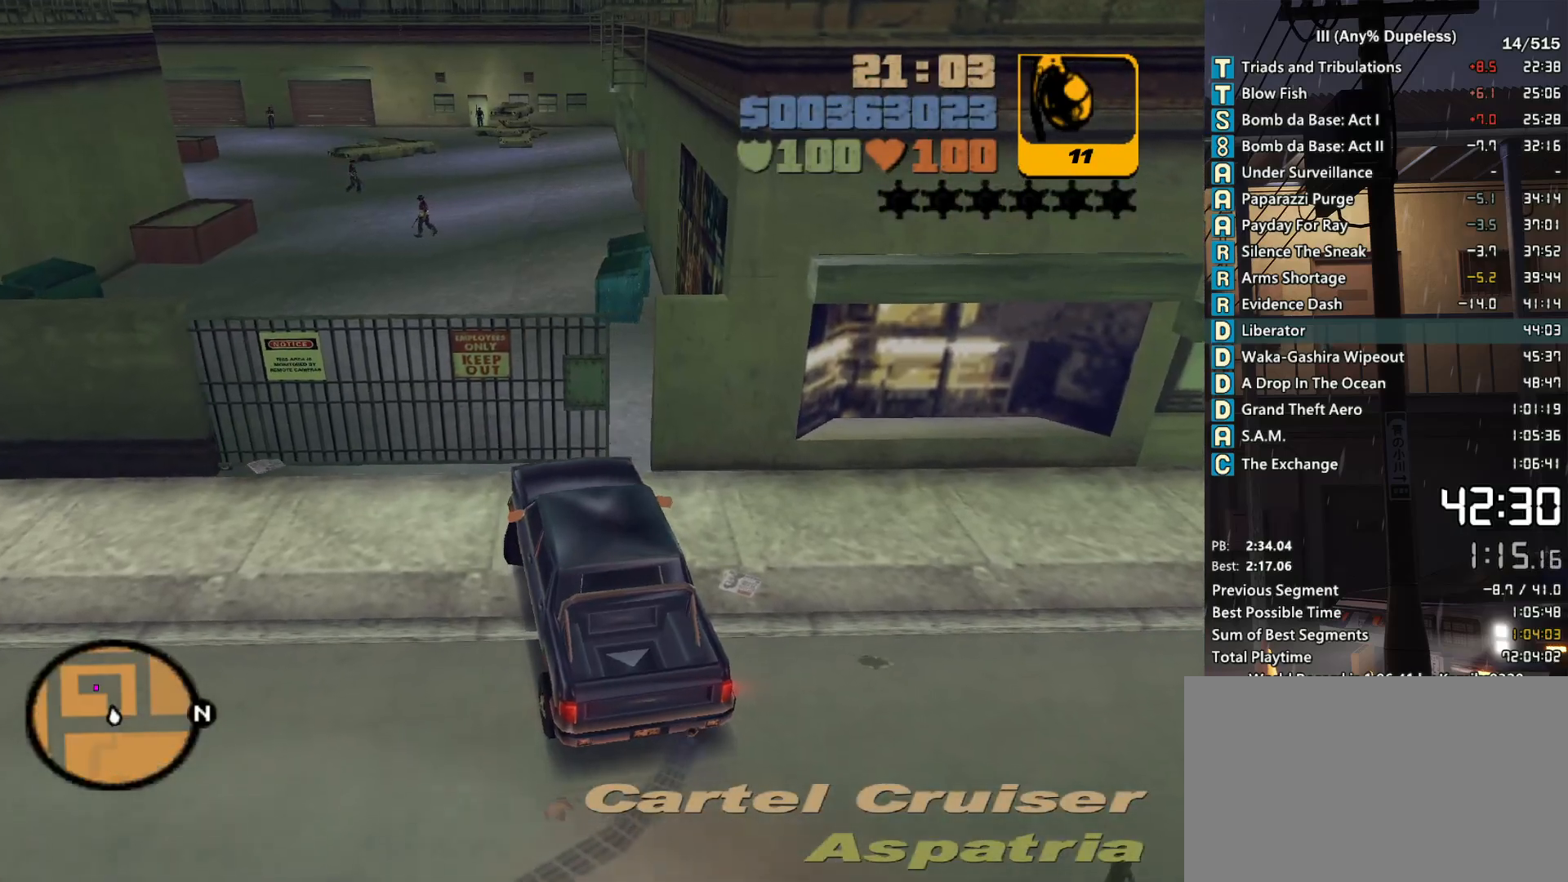
{"keys": ["w"], "mouse": [], "events": [[50, "w", "up"], [150, "w", "down"], [483, "d", "up"]]}